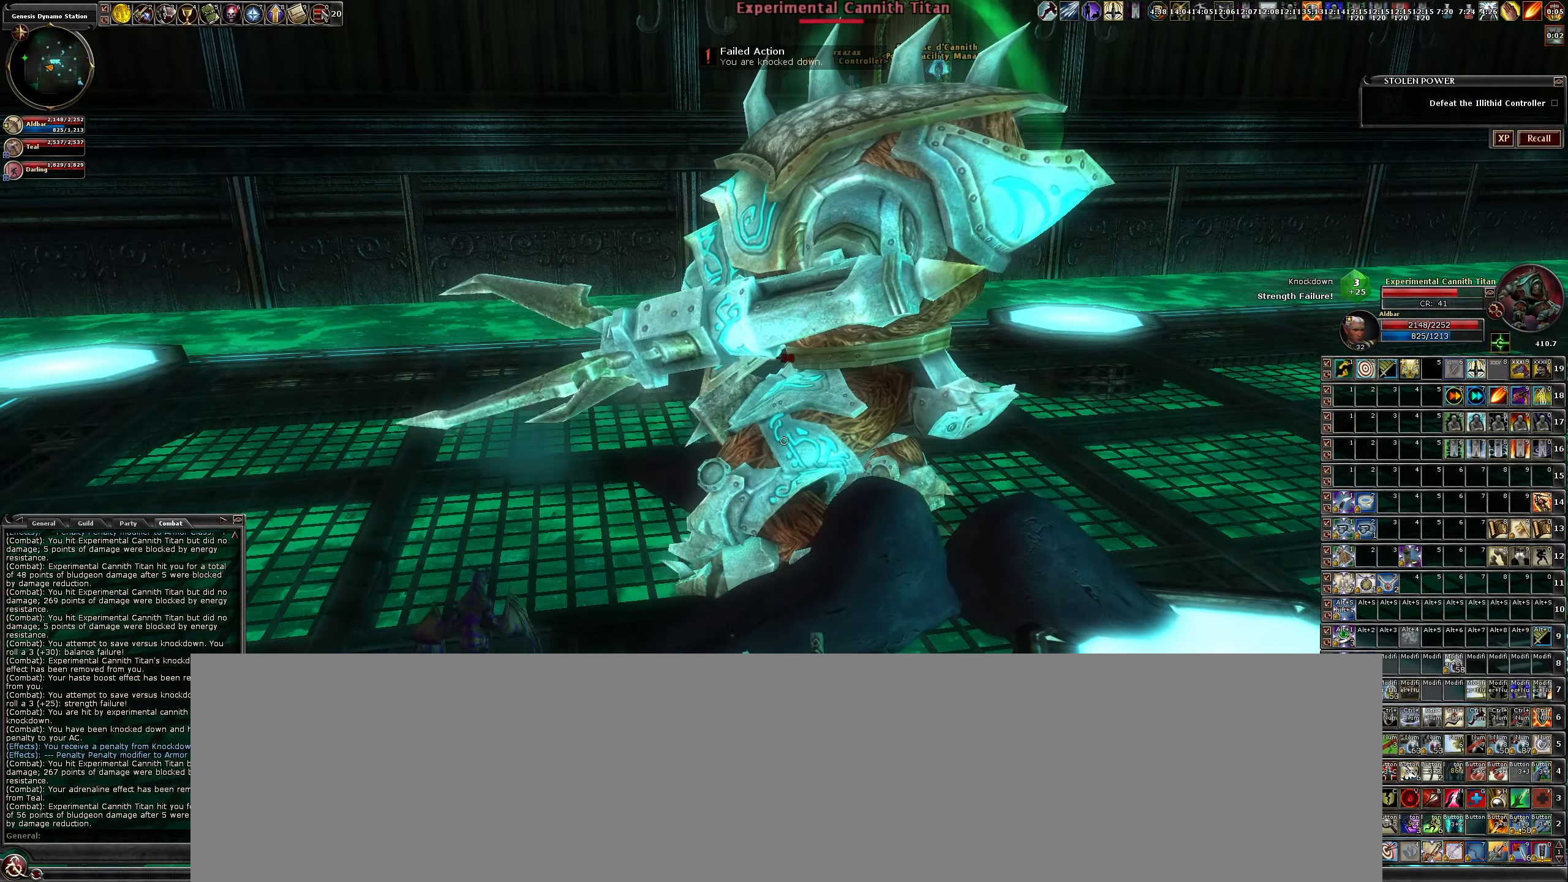
Gameplay with keyboard and mouse; each line is a JSON object with the keys and mouse buttons held at the frame after it. "events" lists presses ("down") and releases ("up") of "a", "b", "c", "caps_lock", "ctrl", "d", "e", "escape", "f", "f1", "f2", "f3", "q", "r", "s", "shift", "space", "tab", "w", "x", "z", "mouse_left" and "mouse_right" between this image and that frame as [ms after this image, input, new state], when the widget could be followed in between. "mouse_left", "mouse_right" = the "left", "right" buttons of the "mouse" list. No other keys are recorded. Mouse movement is not recorded.
{"keys": [], "mouse": ["left"], "events": []}
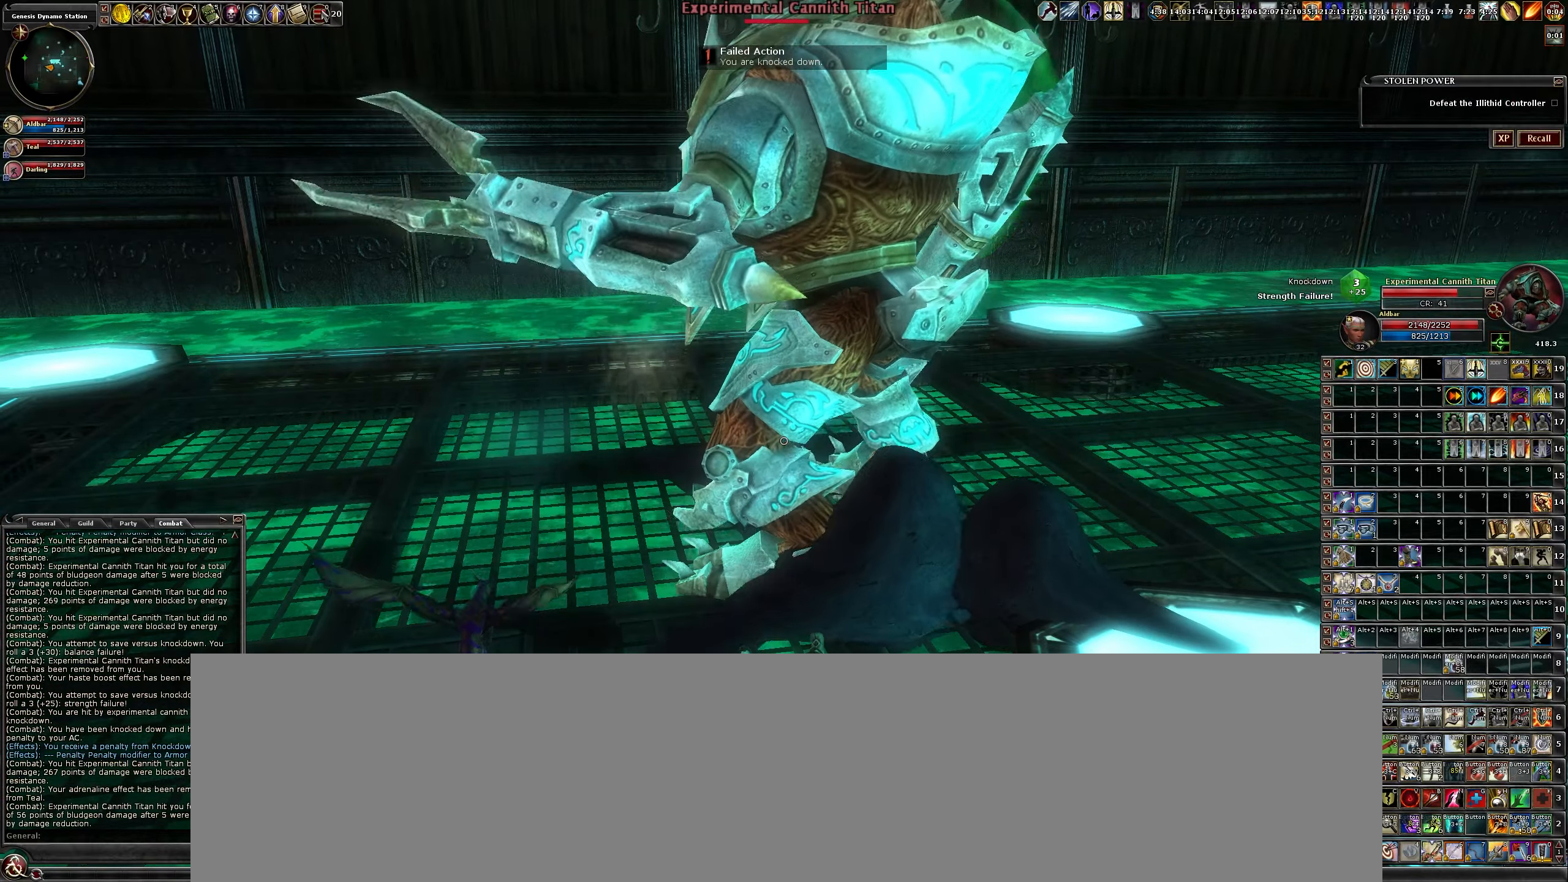
{"keys": [], "mouse": ["left"], "events": []}
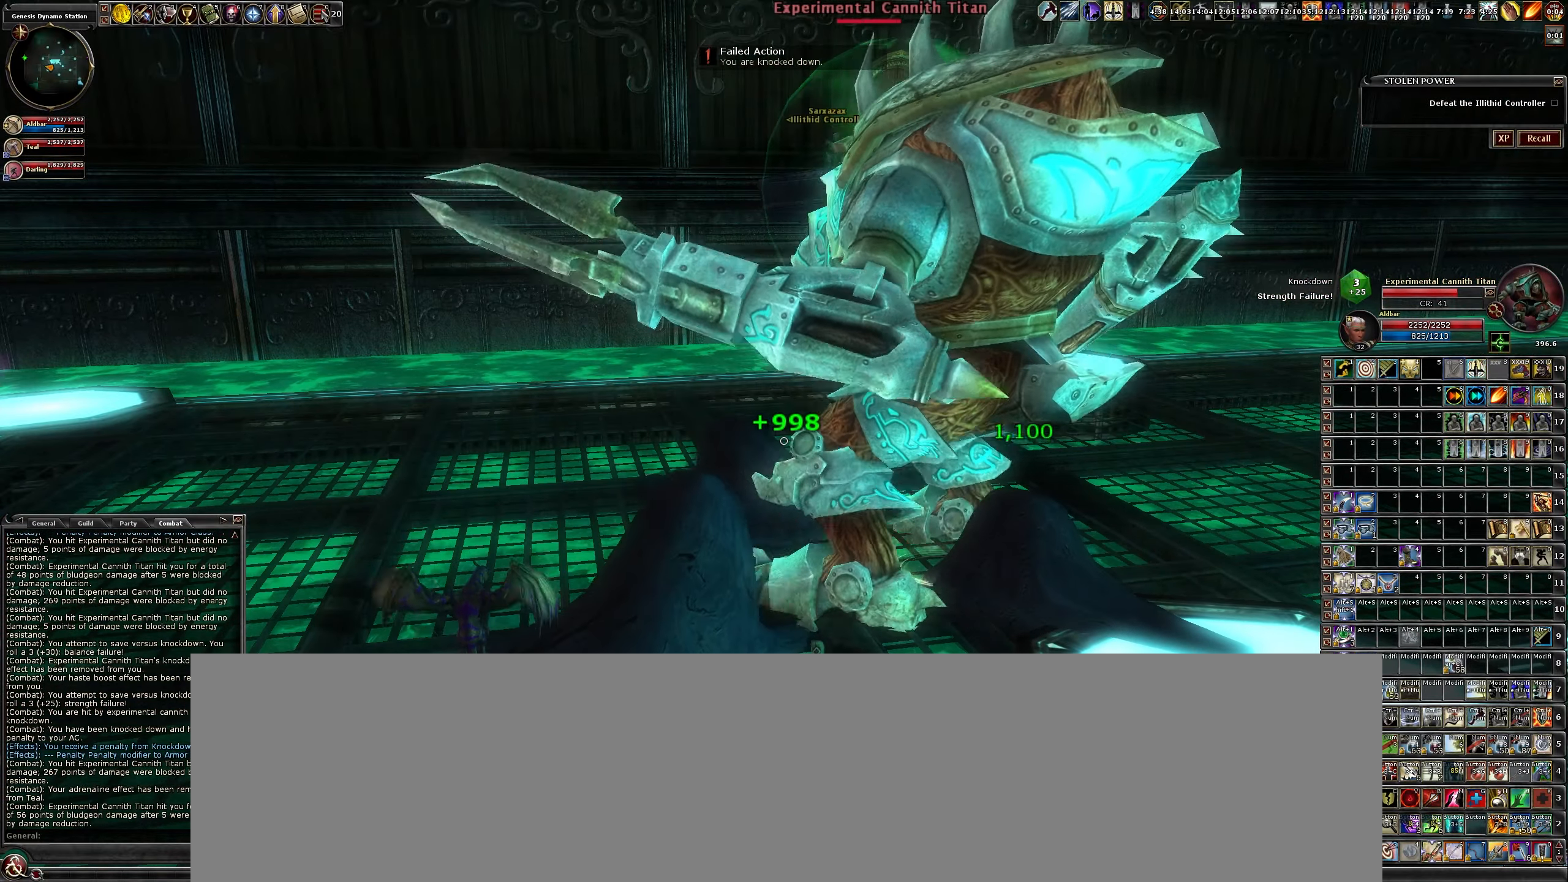
{"keys": [], "mouse": ["left"], "events": []}
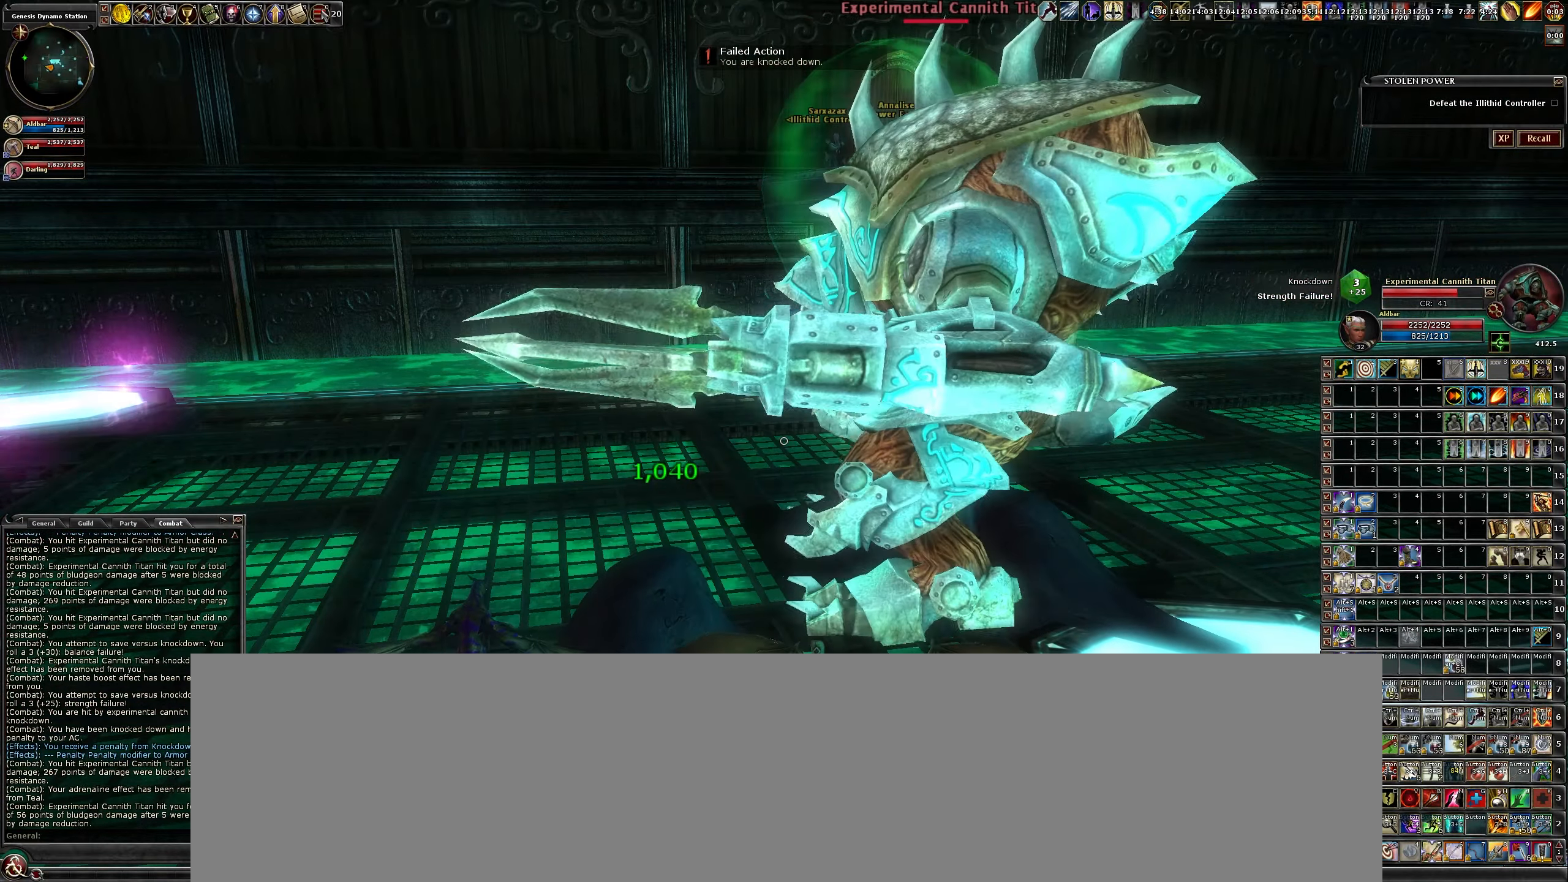
{"keys": [], "mouse": ["left"], "events": []}
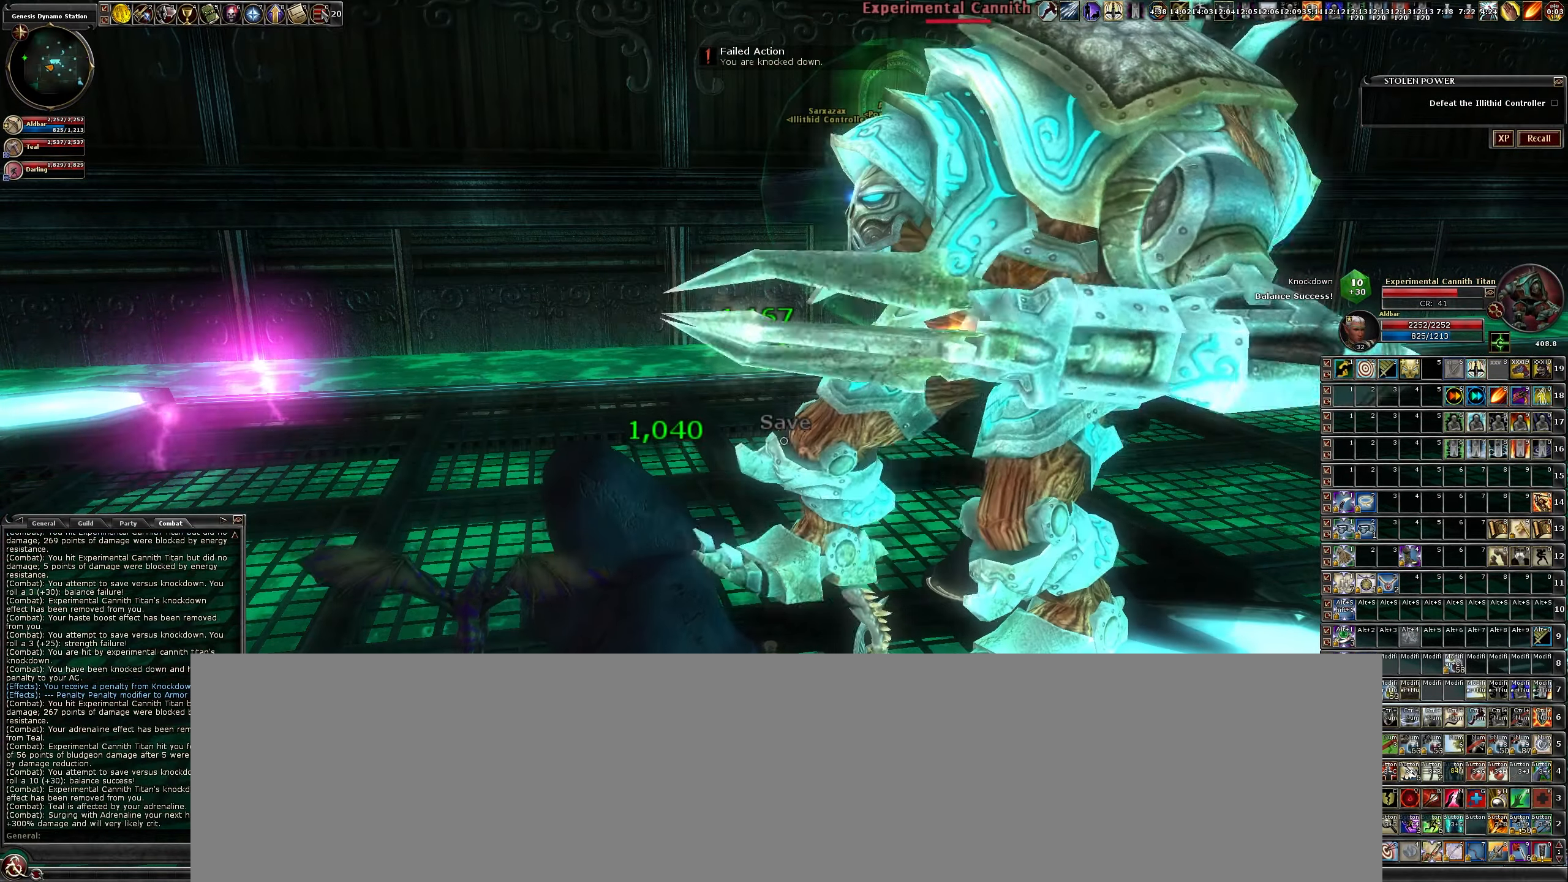
{"keys": [], "mouse": ["left"], "events": []}
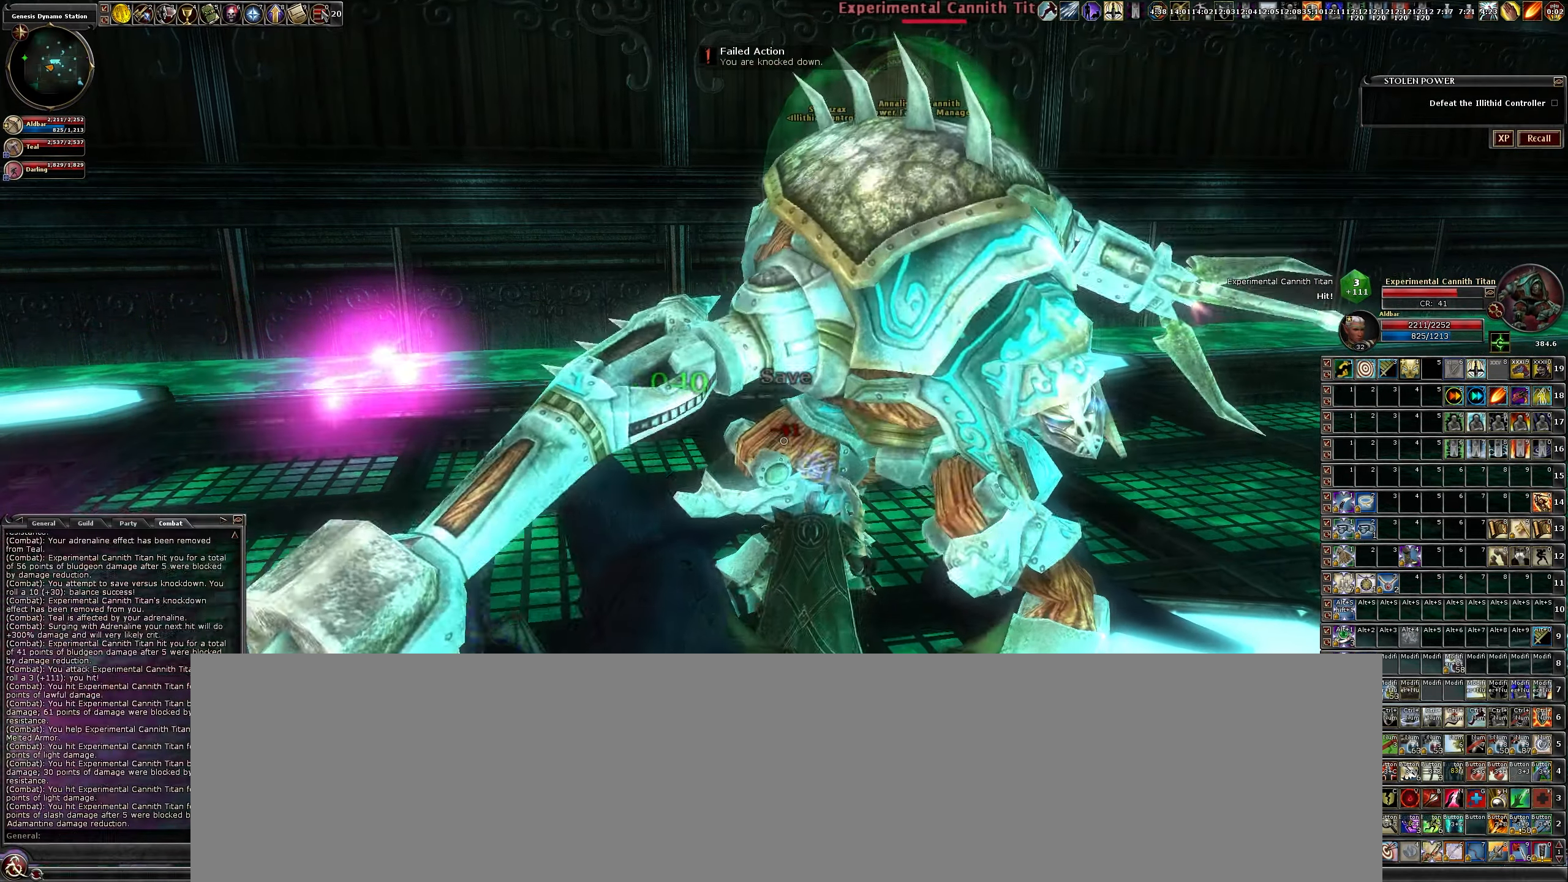
{"keys": ["b"], "mouse": ["left"], "events": [[317, "b", "down"], [400, "b", "up"], [500, "b", "down"]]}
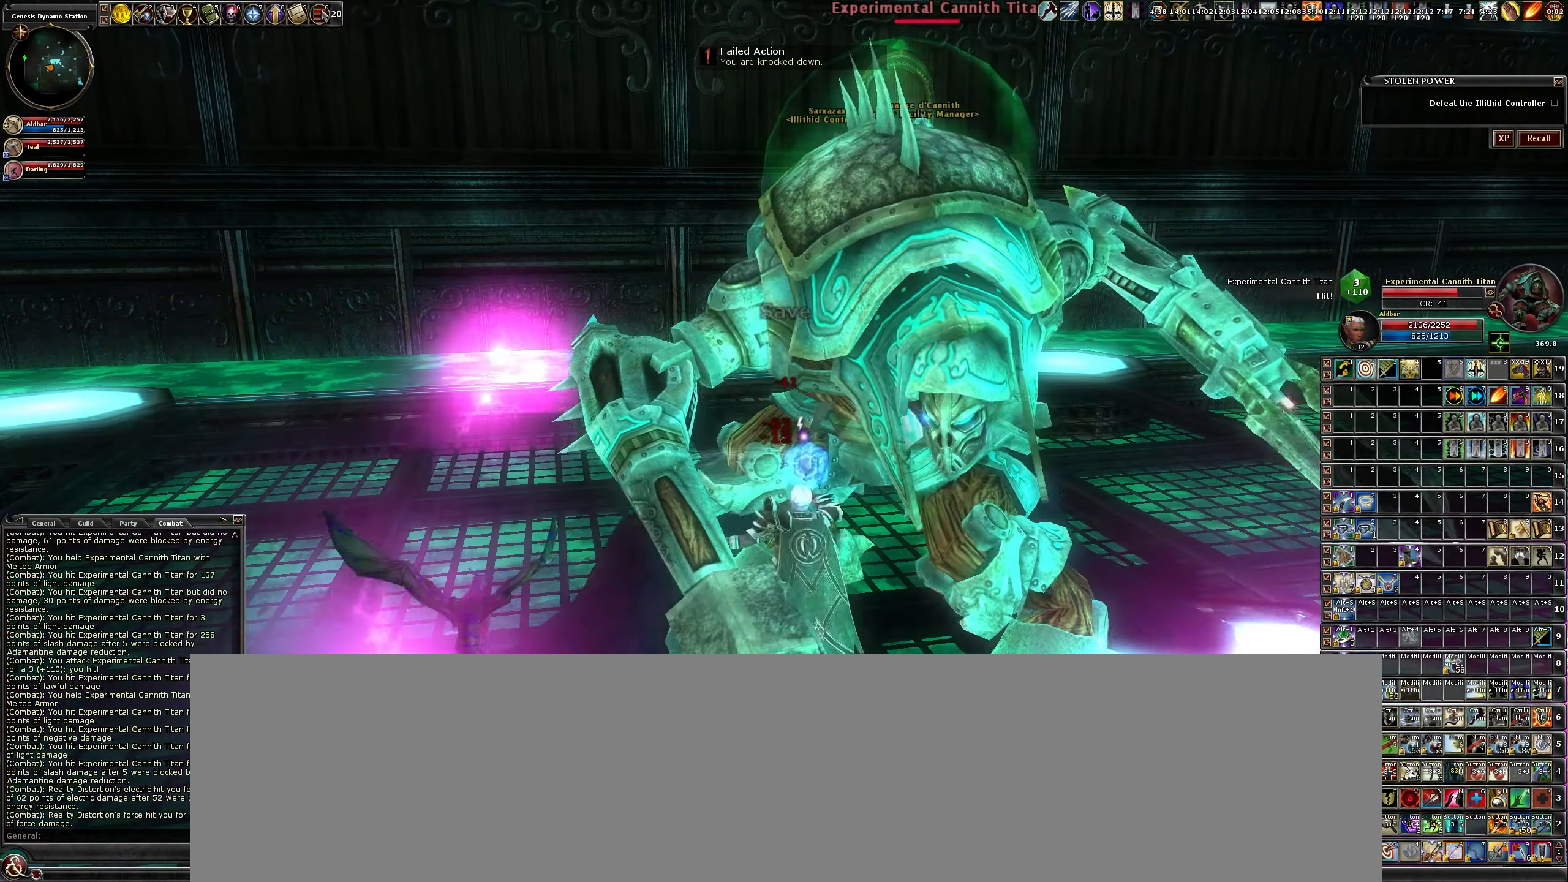
{"keys": ["b"], "mouse": ["left"], "events": [[100, "b", "up"], [234, "b", "down"], [317, "b", "up"], [417, "b", "down"]]}
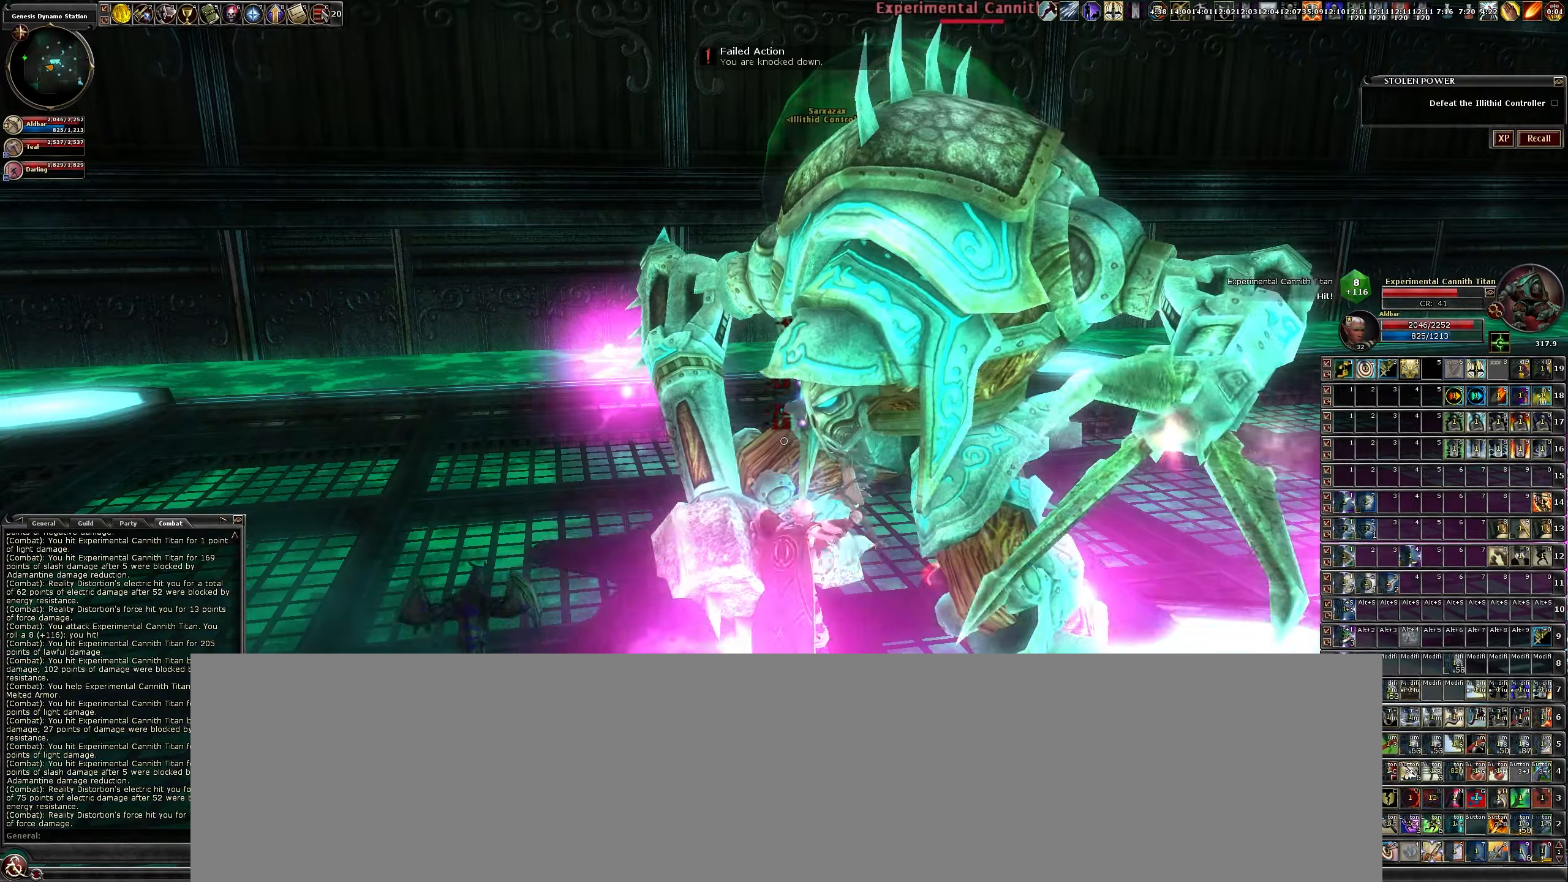
{"keys": [], "mouse": ["left"], "events": [[16, "b", "up"], [116, "b", "down"], [216, "b", "up"], [300, "b", "down"], [383, "b", "up"]]}
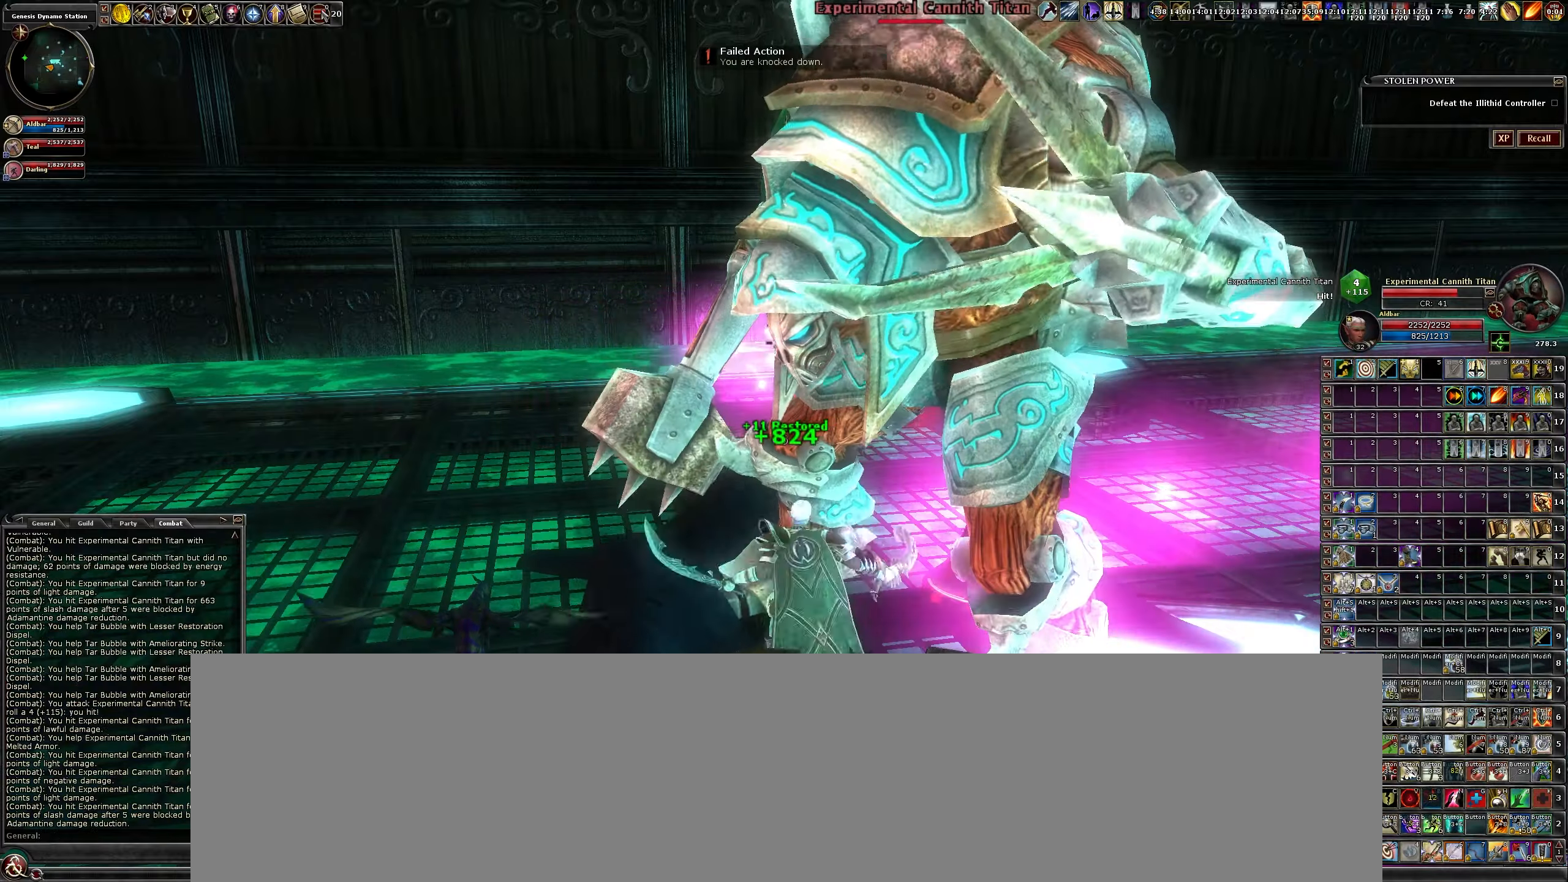
{"keys": [], "mouse": ["left"], "events": [[33, "b", "down"], [83, "b", "up"], [216, "b", "down"], [300, "b", "up"], [400, "b", "down"], [500, "b", "up"]]}
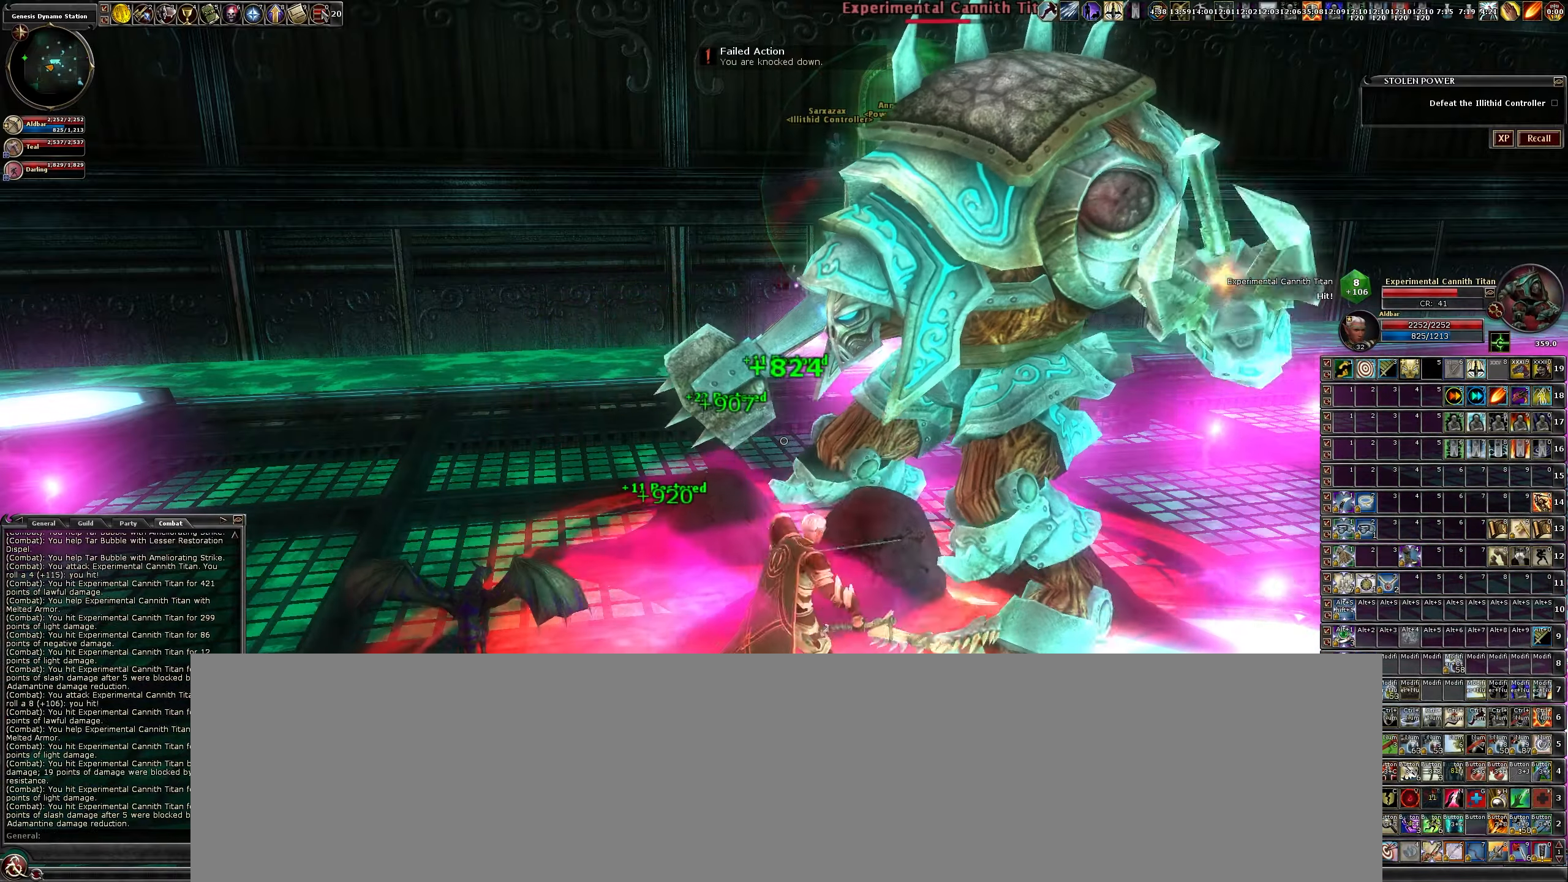
{"keys": ["b"], "mouse": ["left"], "events": [[100, "b", "down"], [183, "b", "up"], [283, "b", "down"], [366, "b", "up"], [466, "b", "down"]]}
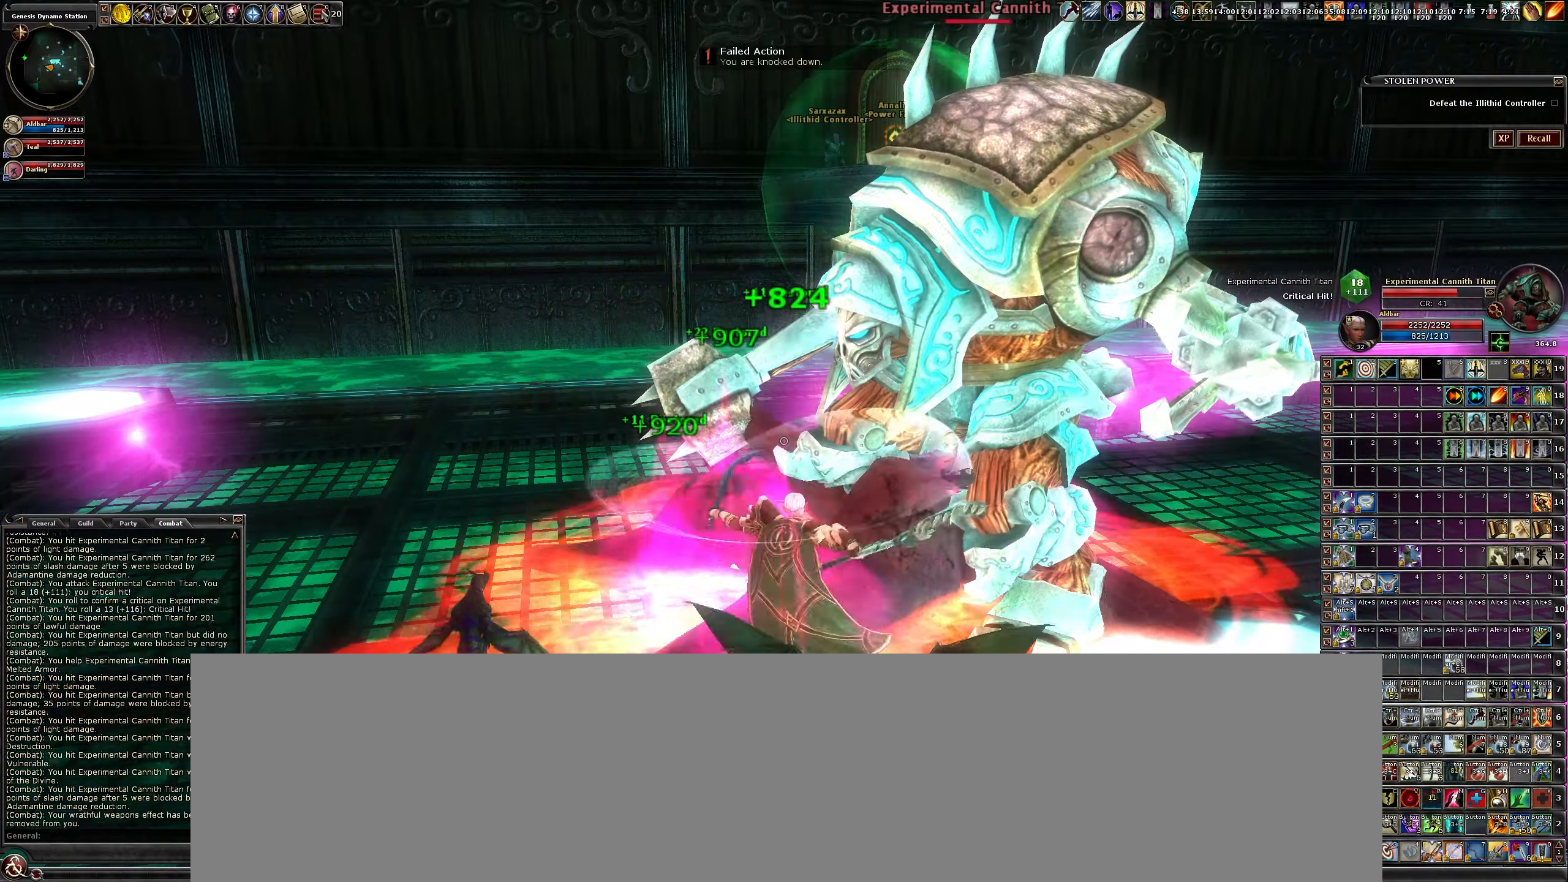
{"keys": [], "mouse": ["left"], "events": [[66, "b", "up"], [200, "b", "down"], [250, "b", "up"], [400, "b", "down"], [433, "b", "up"]]}
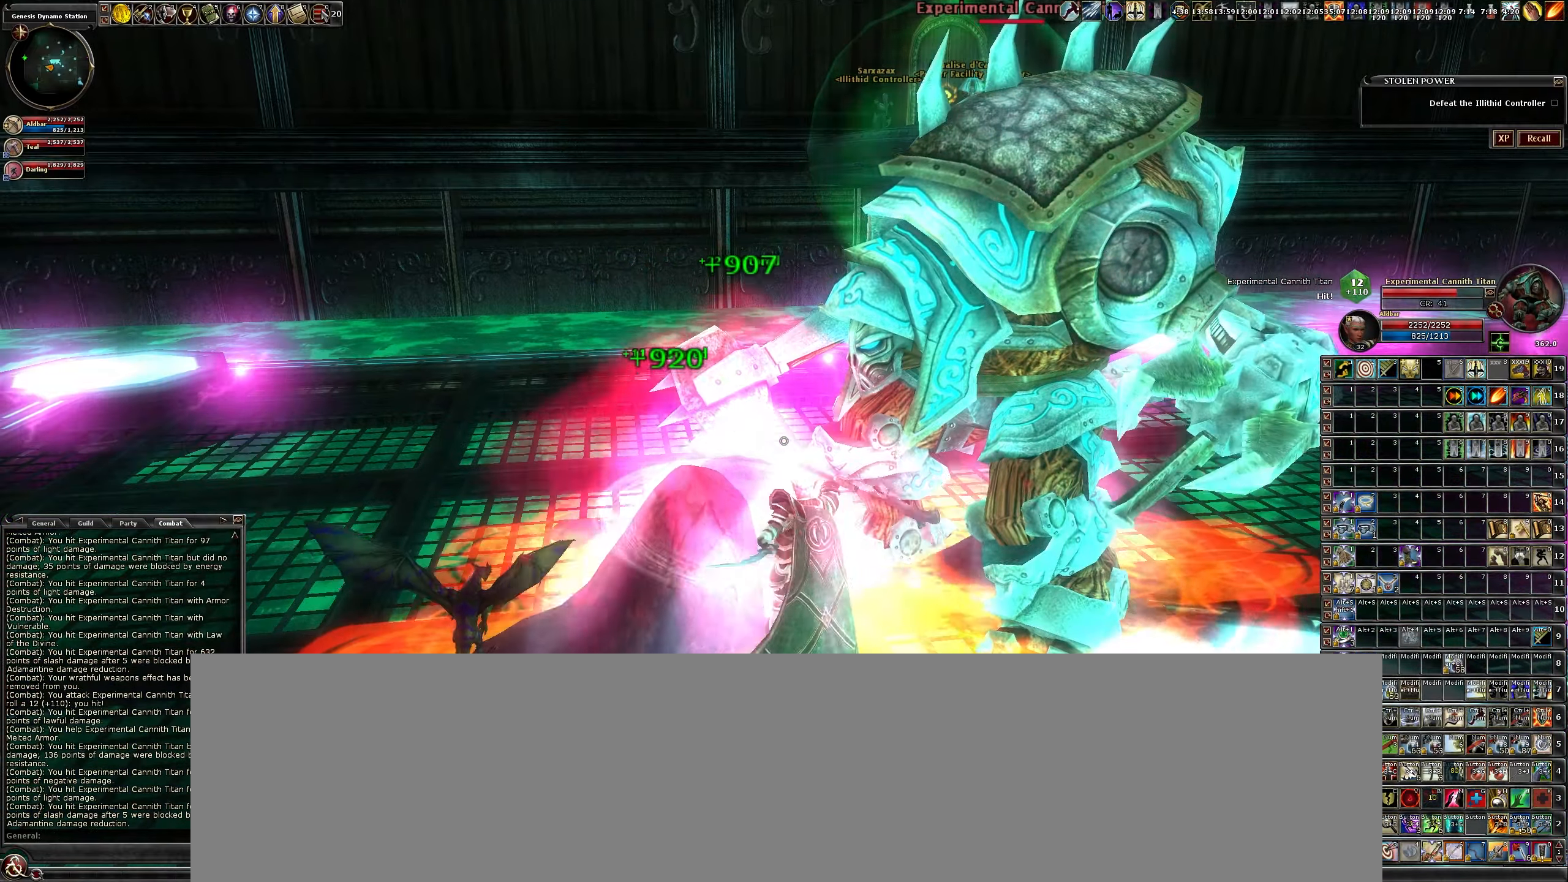
{"keys": ["b"], "mouse": ["left"], "events": [[83, "b", "down"], [166, "b", "up"], [266, "b", "down"], [350, "b", "up"], [450, "b", "down"]]}
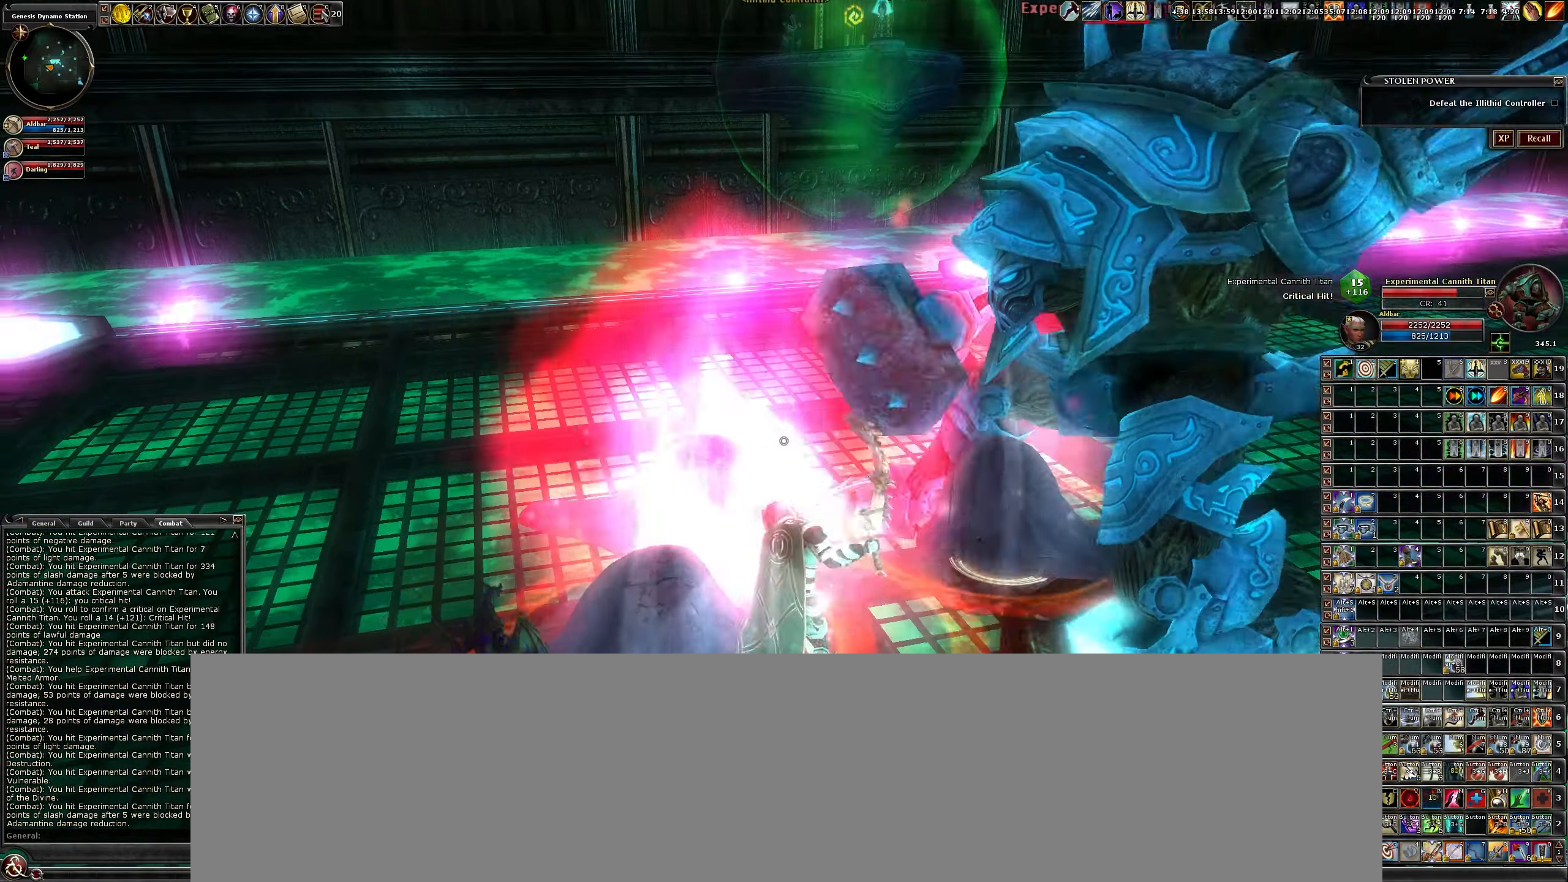
{"keys": [], "mouse": ["left"], "events": [[50, "b", "up"], [133, "b", "down"], [233, "b", "up"], [333, "b", "down"], [433, "b", "up"]]}
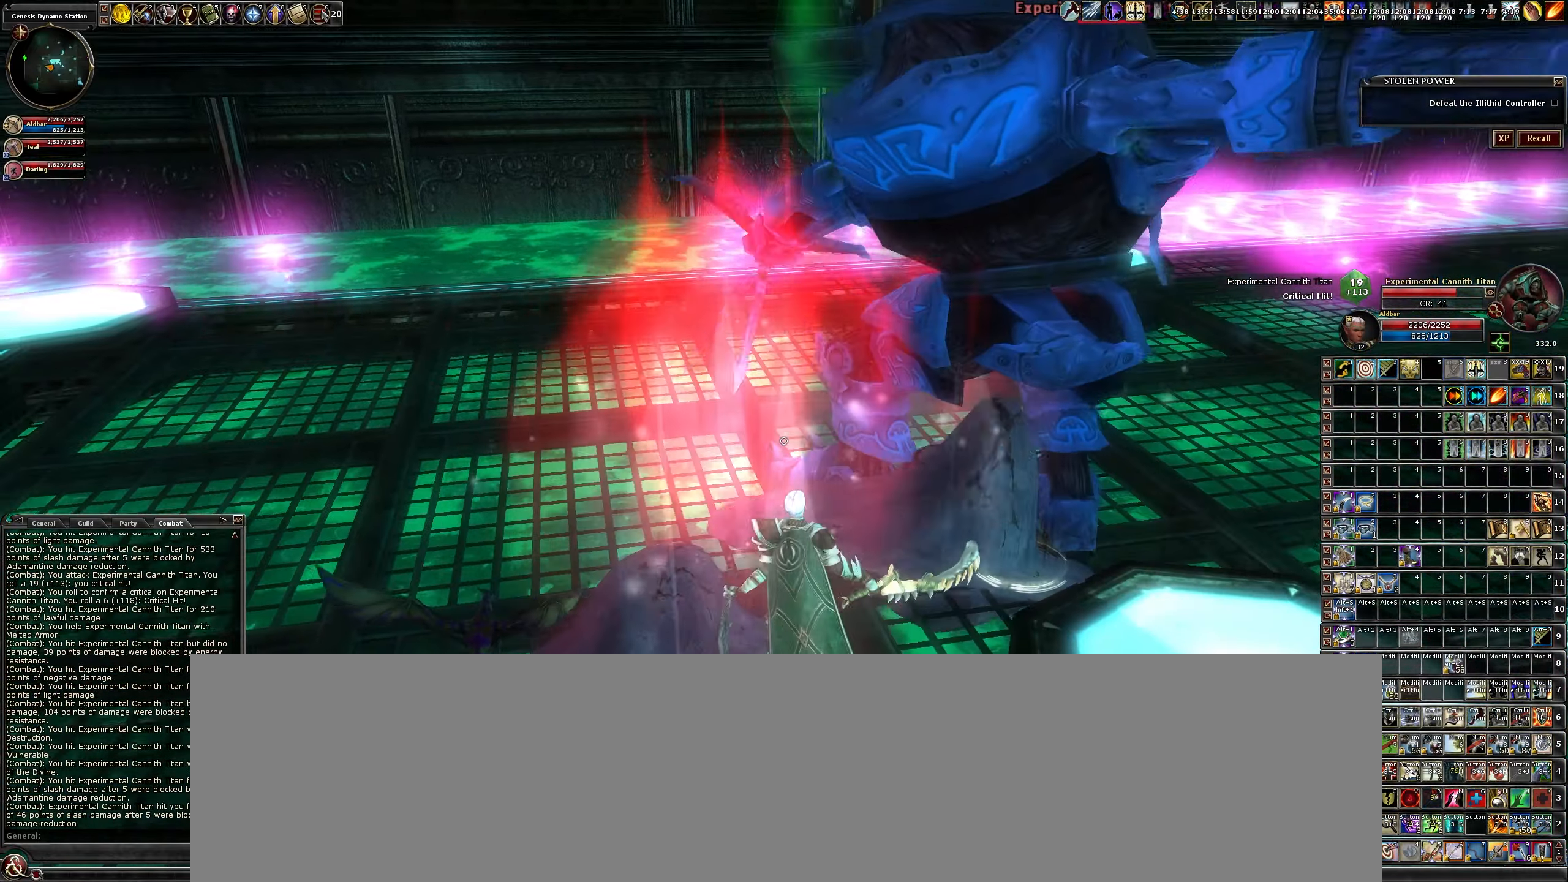
{"keys": ["b"], "mouse": ["left"], "events": [[50, "b", "down"], [150, "b", "up"], [250, "b", "down"], [333, "b", "up"], [433, "b", "down"]]}
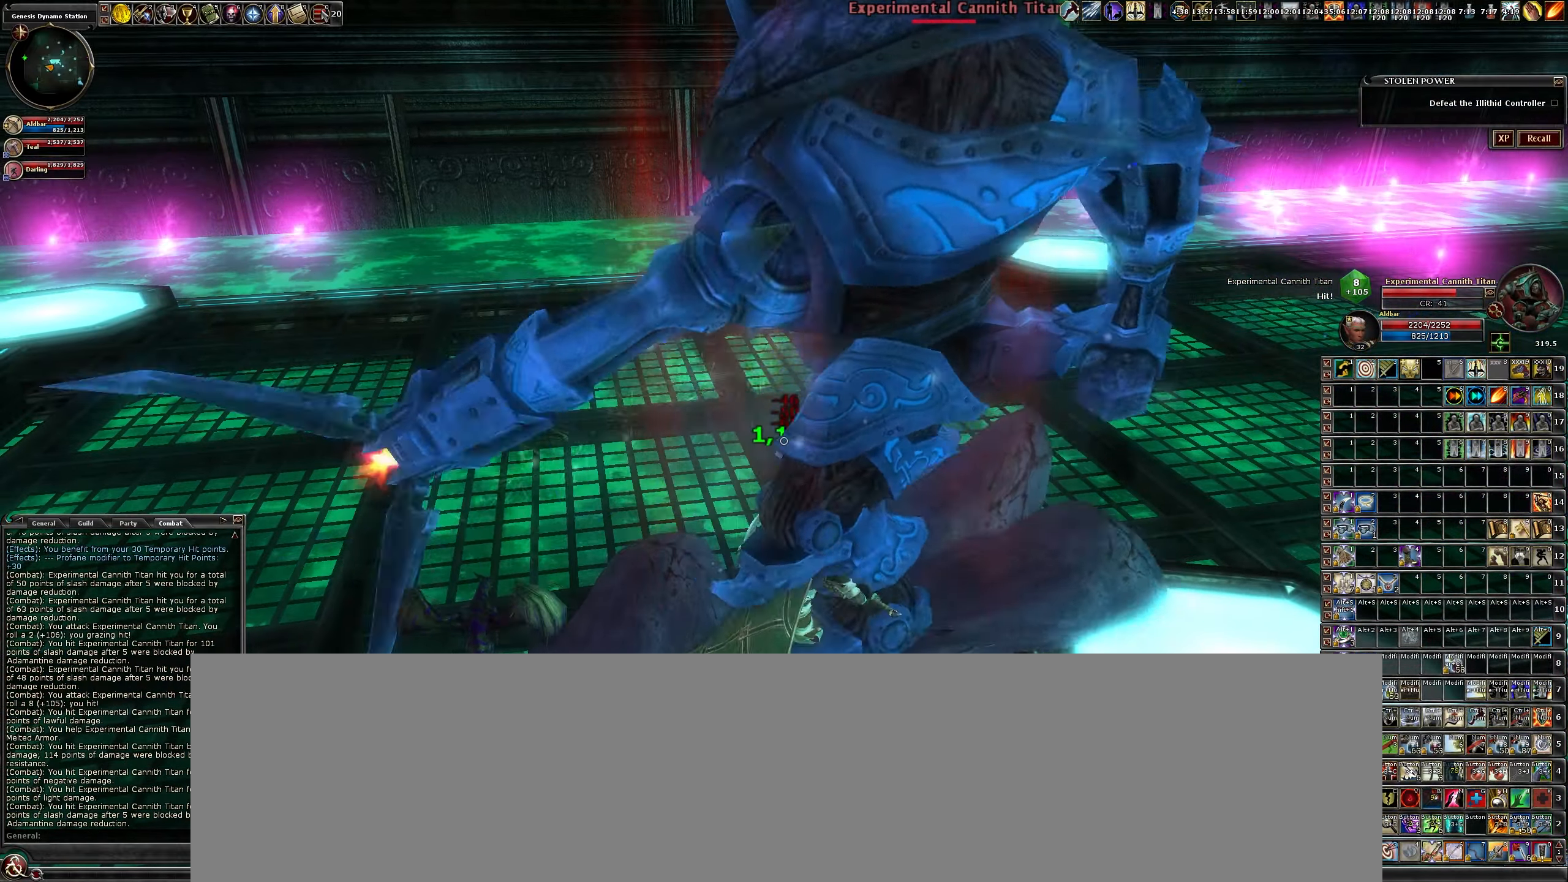
{"keys": [], "mouse": ["left"], "events": [[33, "b", "up"], [183, "b", "down"], [216, "b", "up"]]}
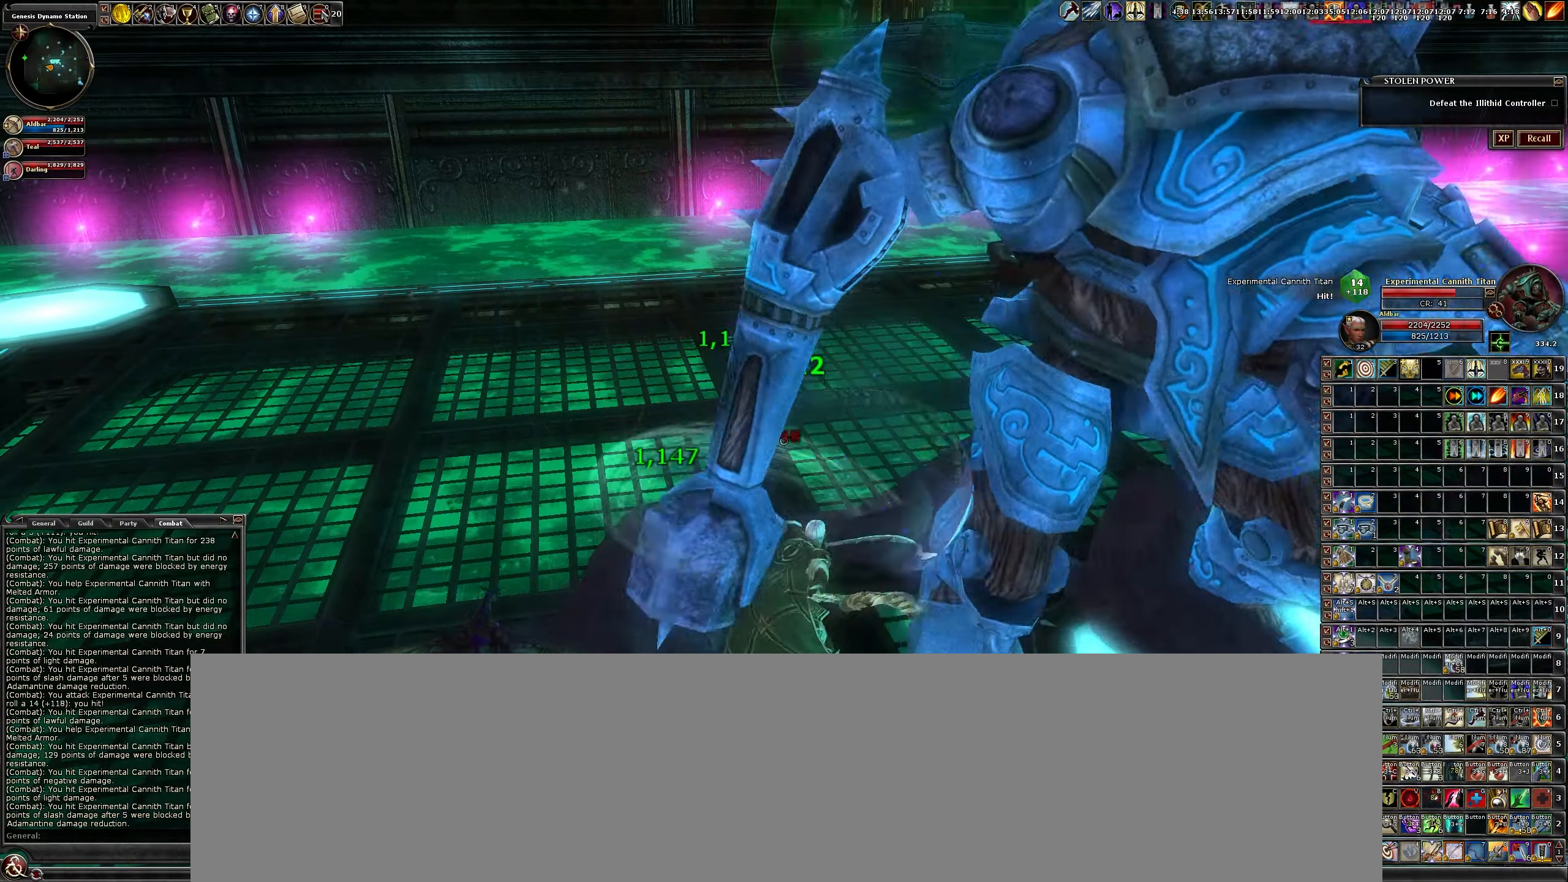
{"keys": ["s"], "mouse": ["left"], "events": [[466, "s", "down"]]}
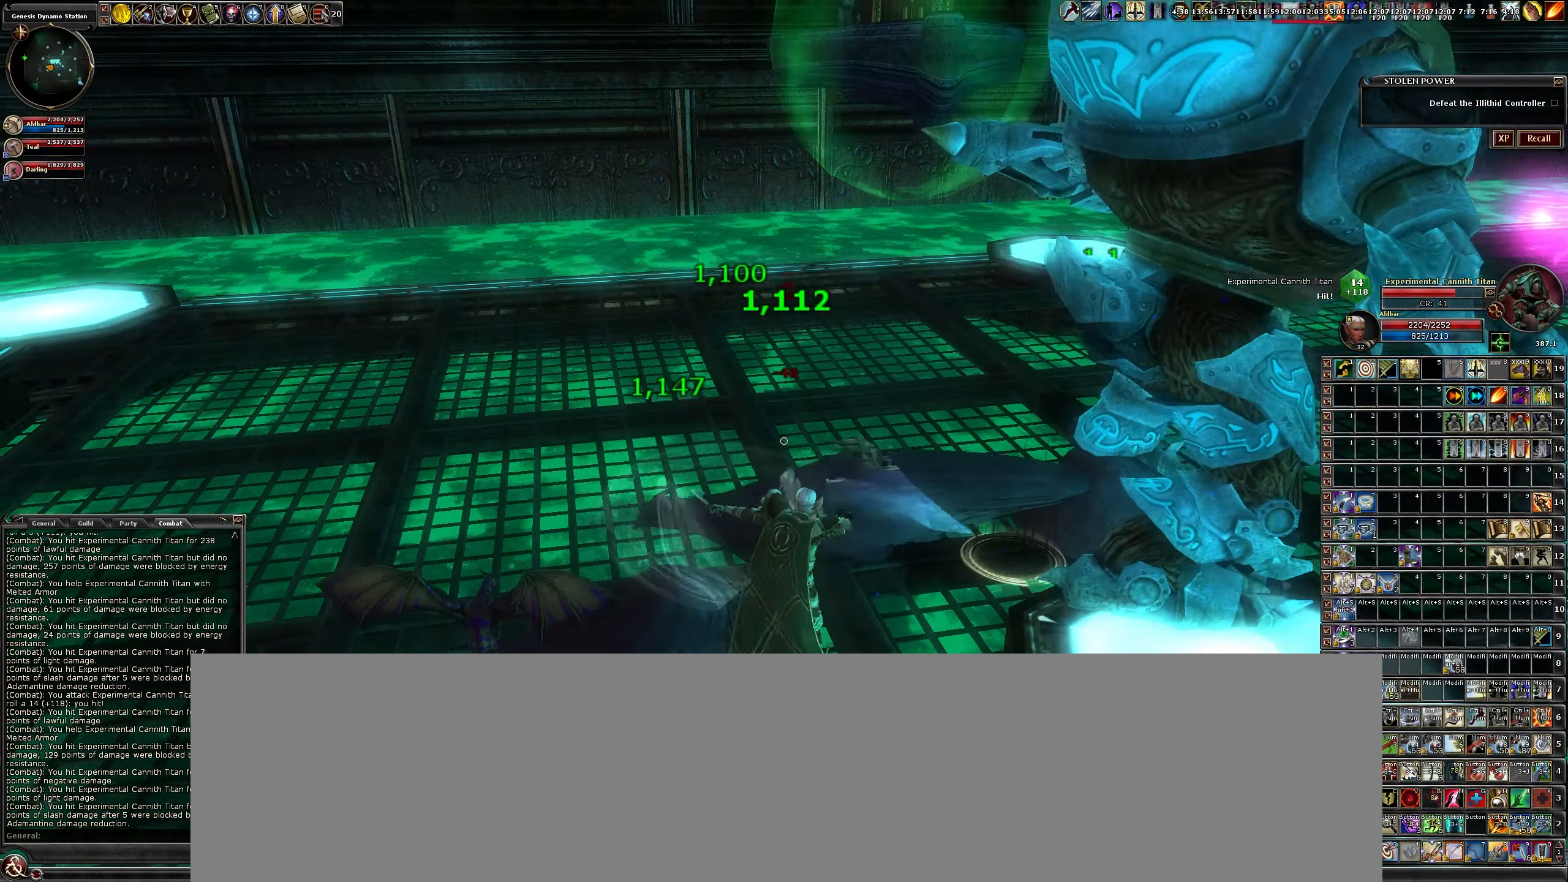
{"keys": [], "mouse": ["left"], "events": [[150, "d", "down"], [200, "d", "up"], [383, "s", "up"]]}
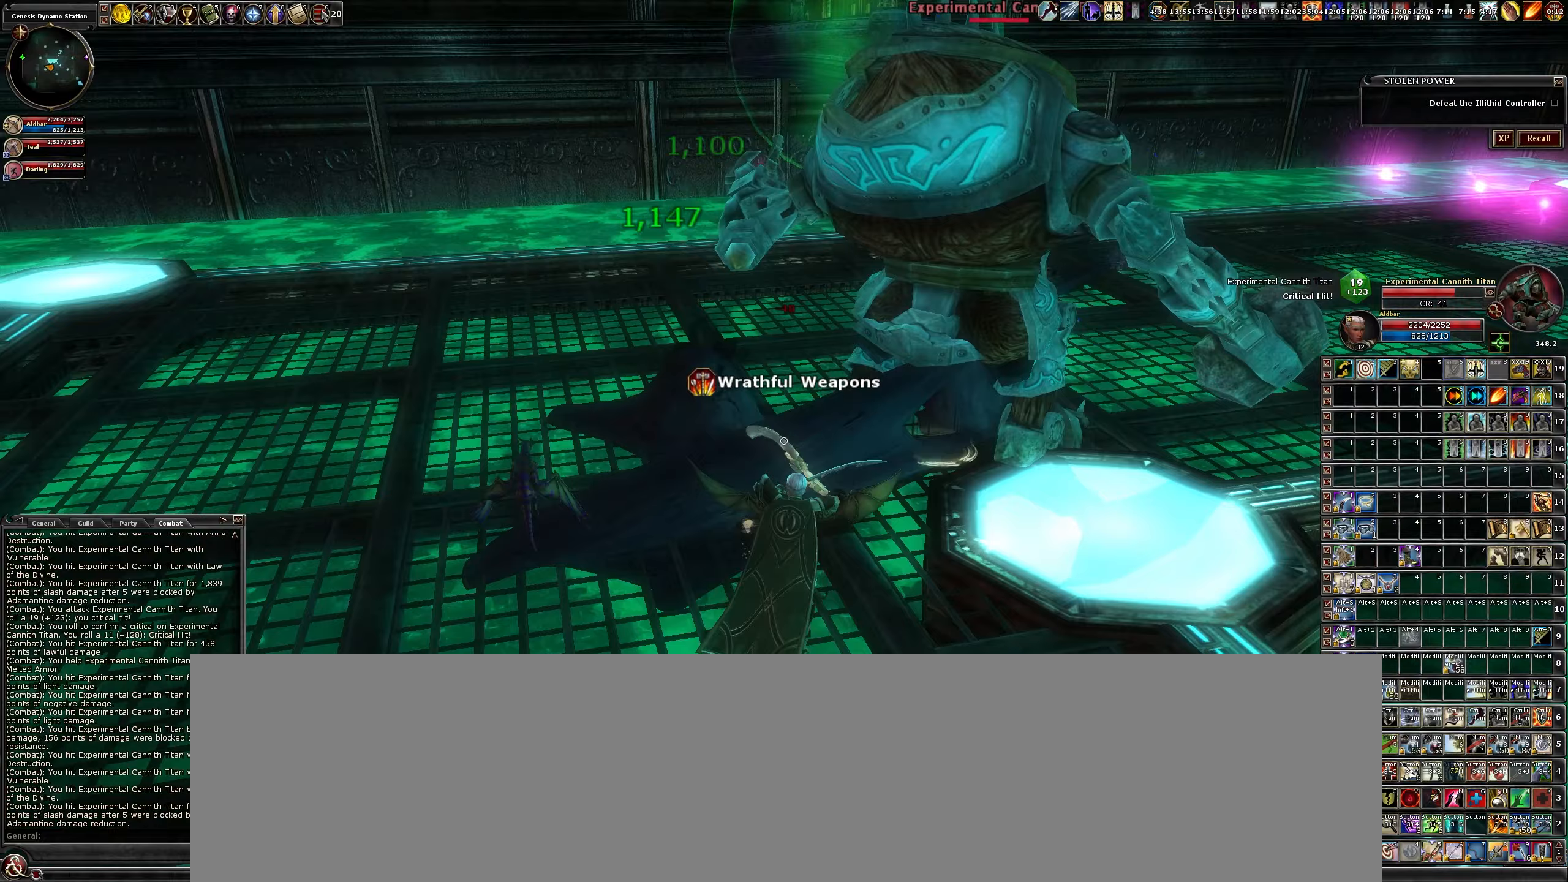
{"keys": ["w"], "mouse": ["left"], "events": [[117, "d", "down"], [217, "d", "up"], [400, "w", "down"]]}
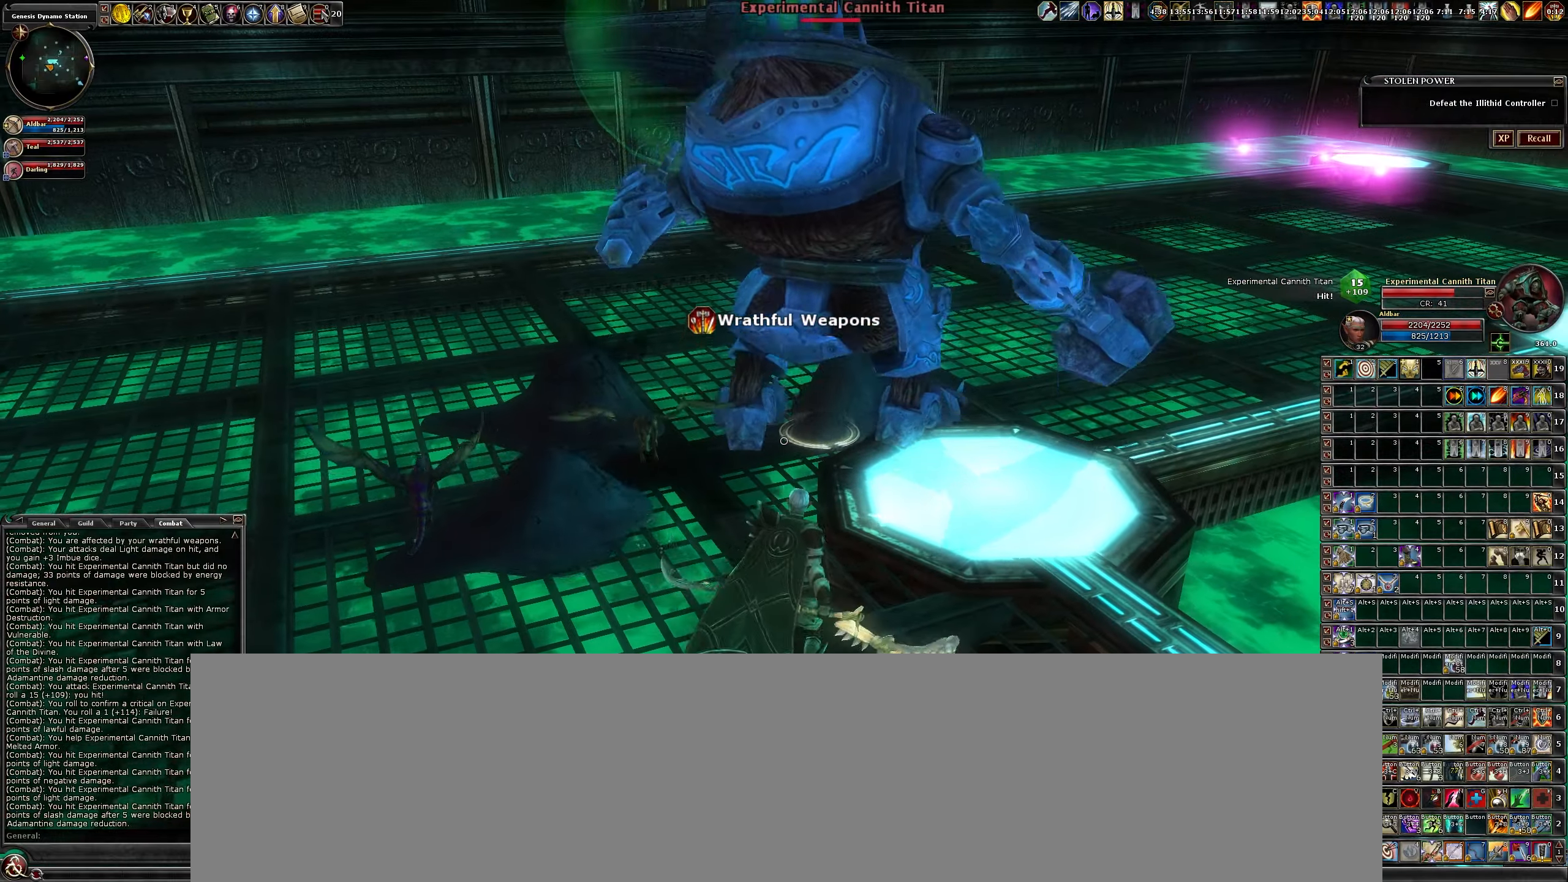
{"keys": [], "mouse": ["left"], "events": [[50, "w", "up"], [233, "w", "down"], [367, "w", "up"]]}
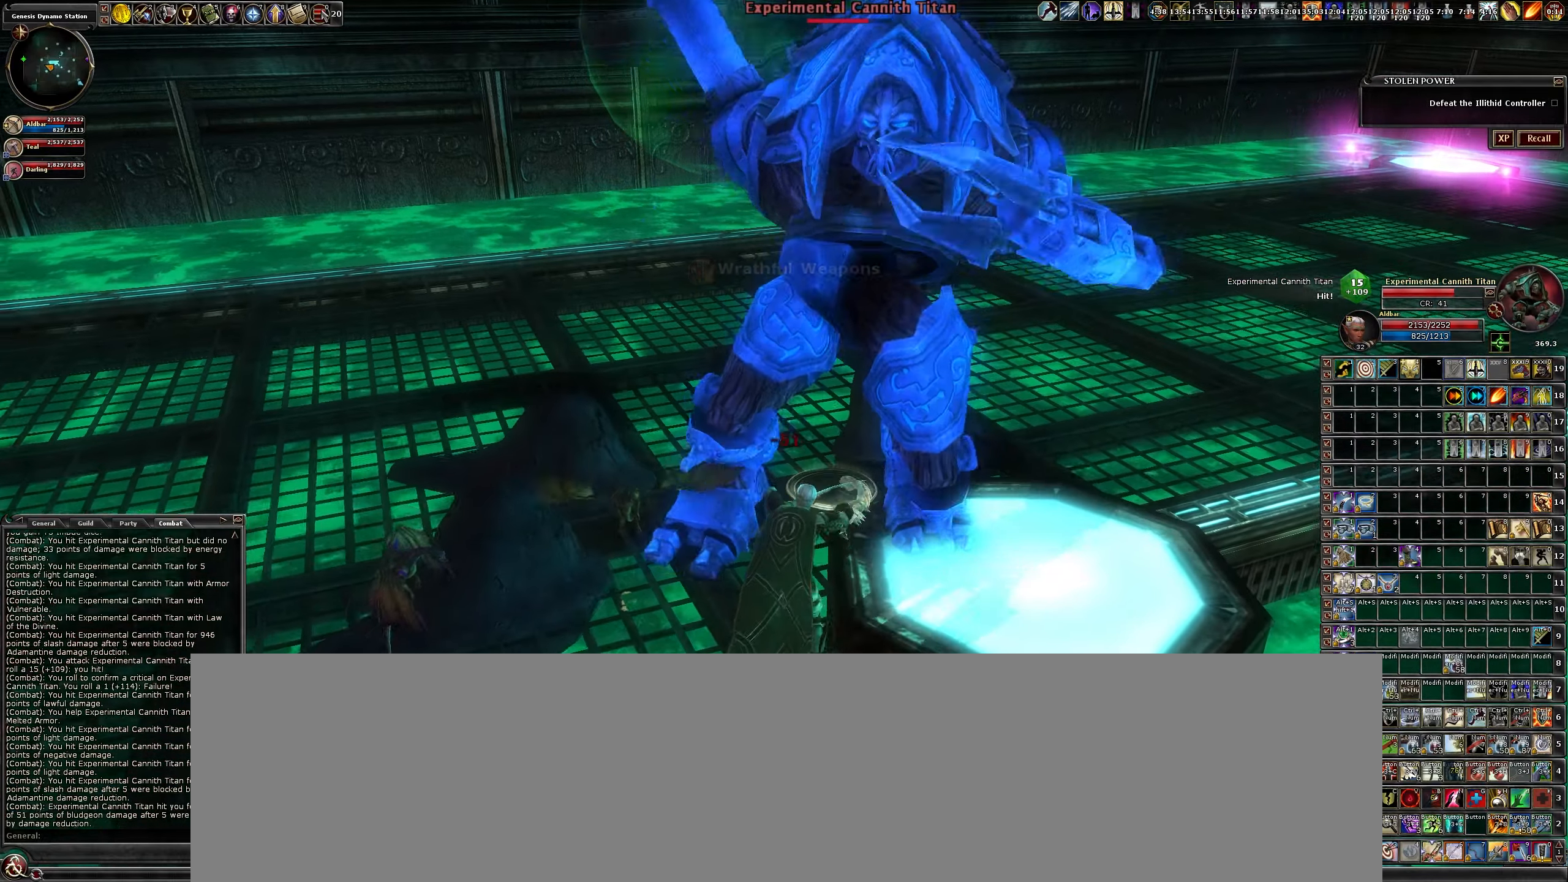
{"keys": ["b"], "mouse": ["left"], "events": [[67, "b", "down"], [200, "b", "up"], [300, "b", "down"], [383, "b", "up"], [483, "b", "down"]]}
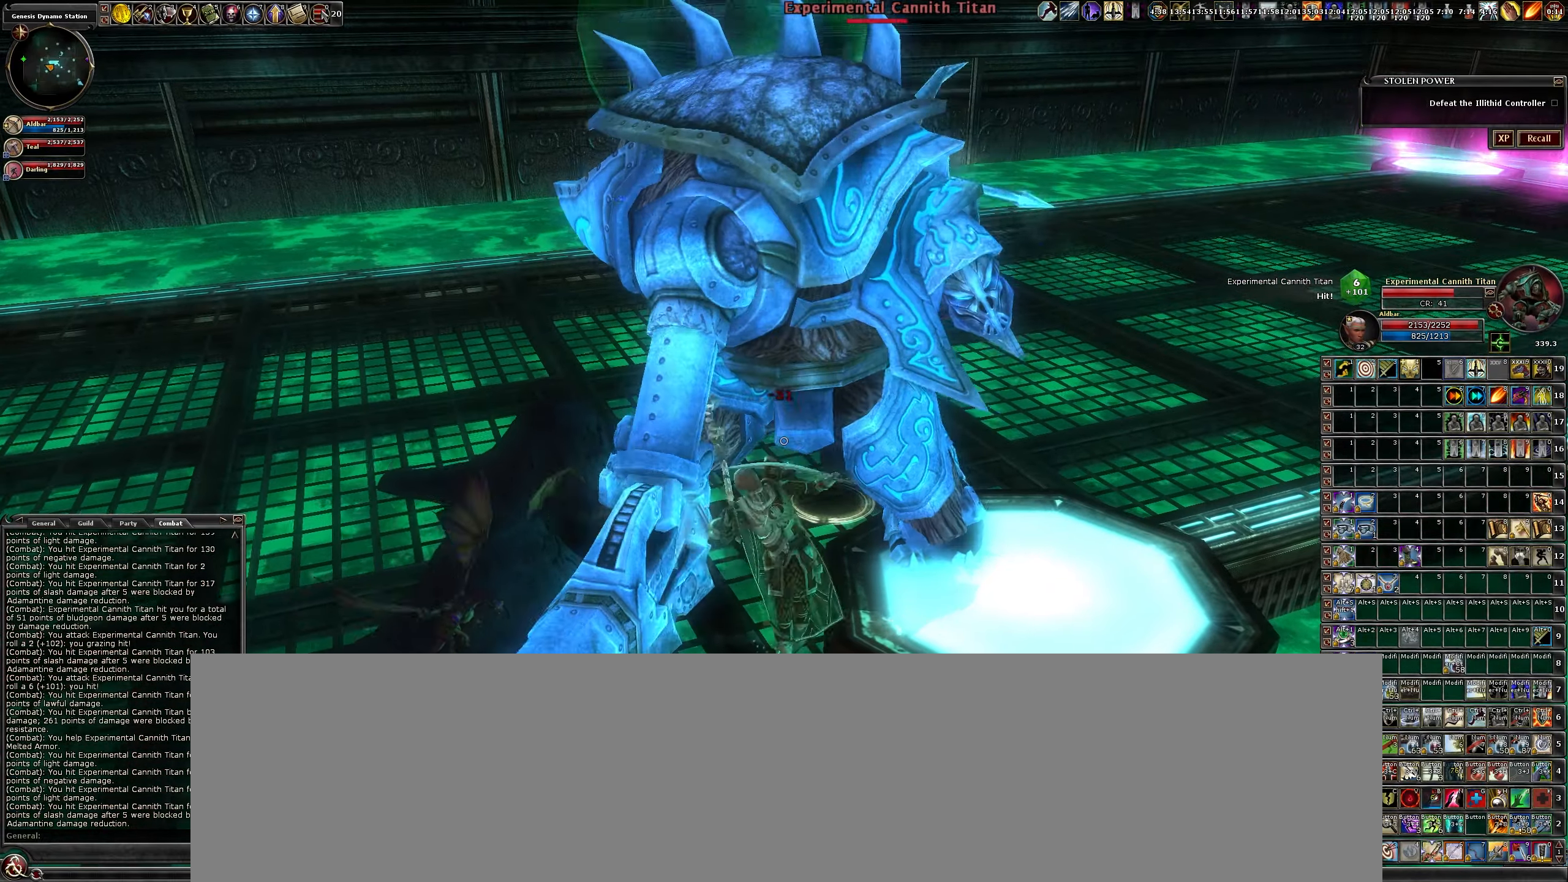
{"keys": [], "mouse": ["left"], "events": [[83, "b", "up"], [167, "b", "down"], [267, "b", "up"], [367, "b", "down"], [450, "b", "up"]]}
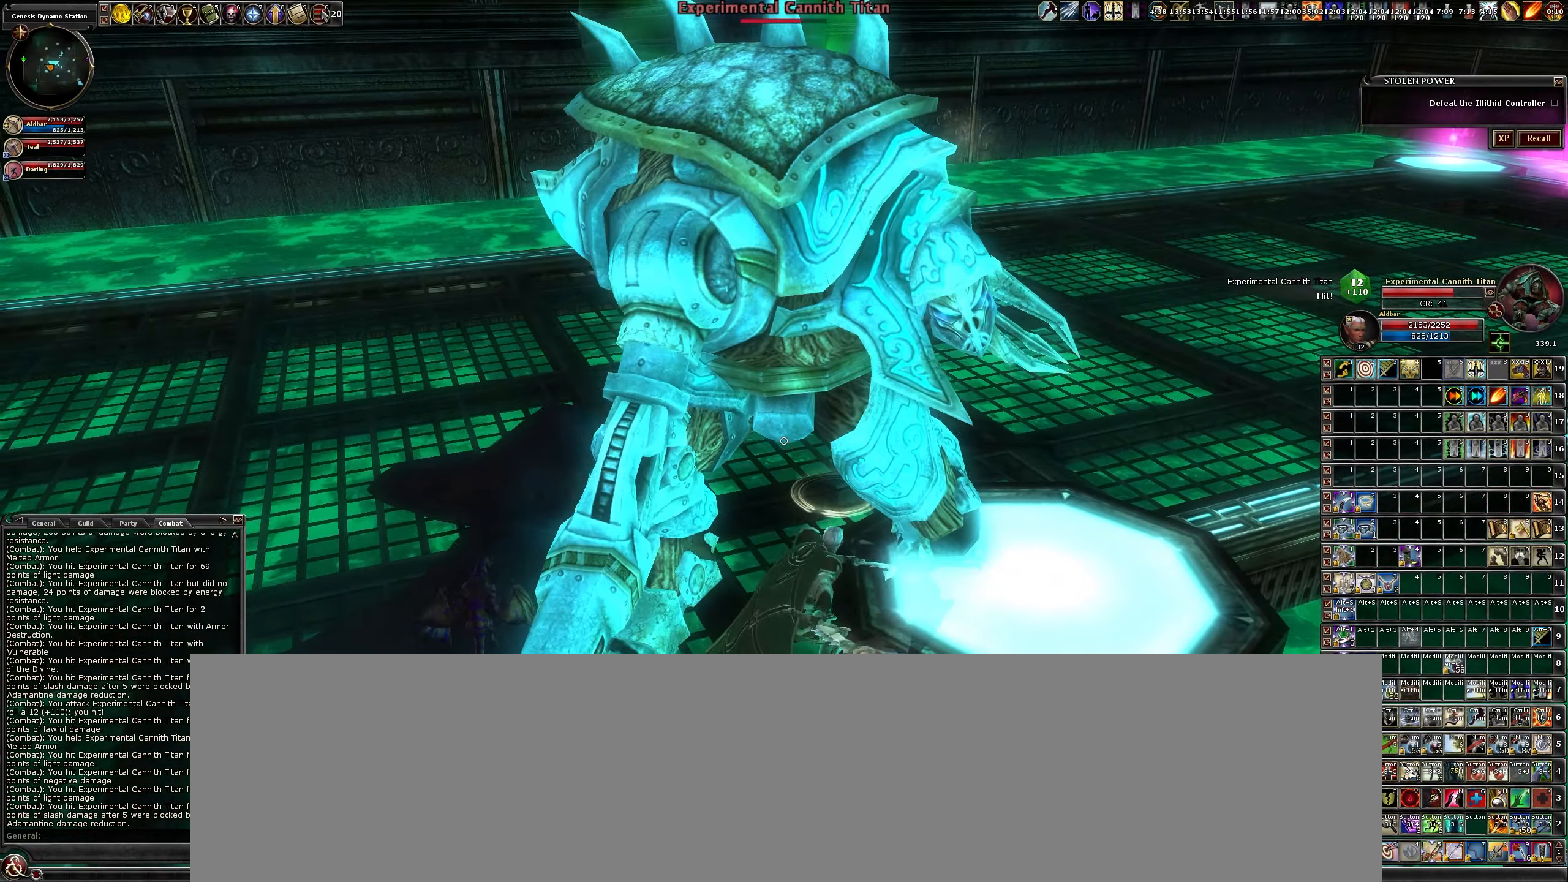
{"keys": ["b"], "mouse": ["left"], "events": [[83, "b", "down"], [183, "b", "up"], [283, "b", "down"], [383, "b", "up"], [467, "b", "down"]]}
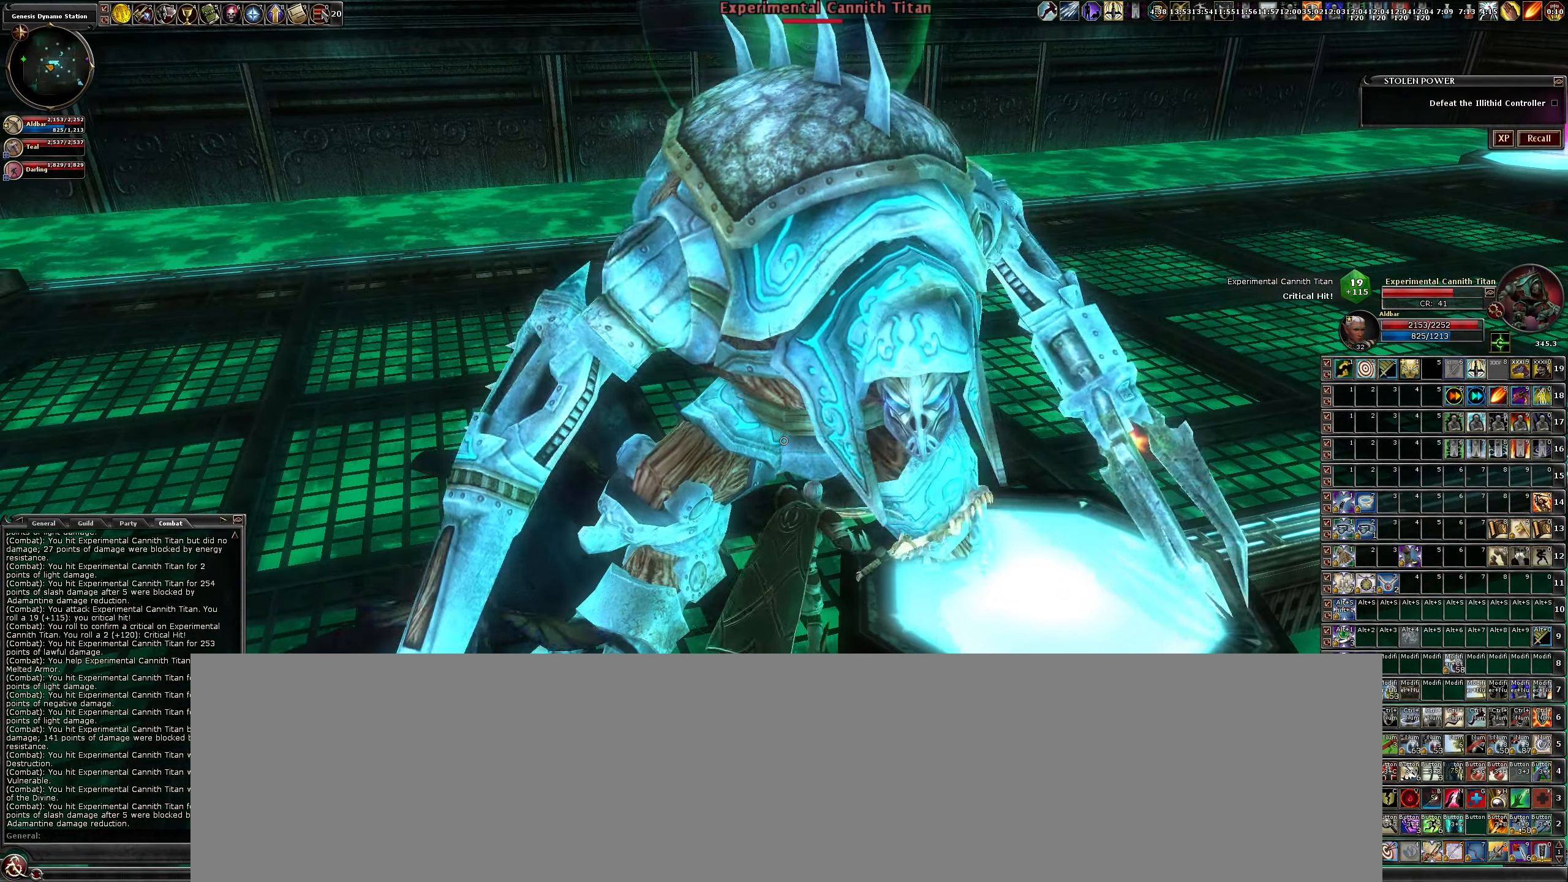
{"keys": [], "mouse": ["left"], "events": [[67, "b", "up"], [167, "b", "down"], [250, "b", "up"], [350, "b", "down"], [450, "b", "up"]]}
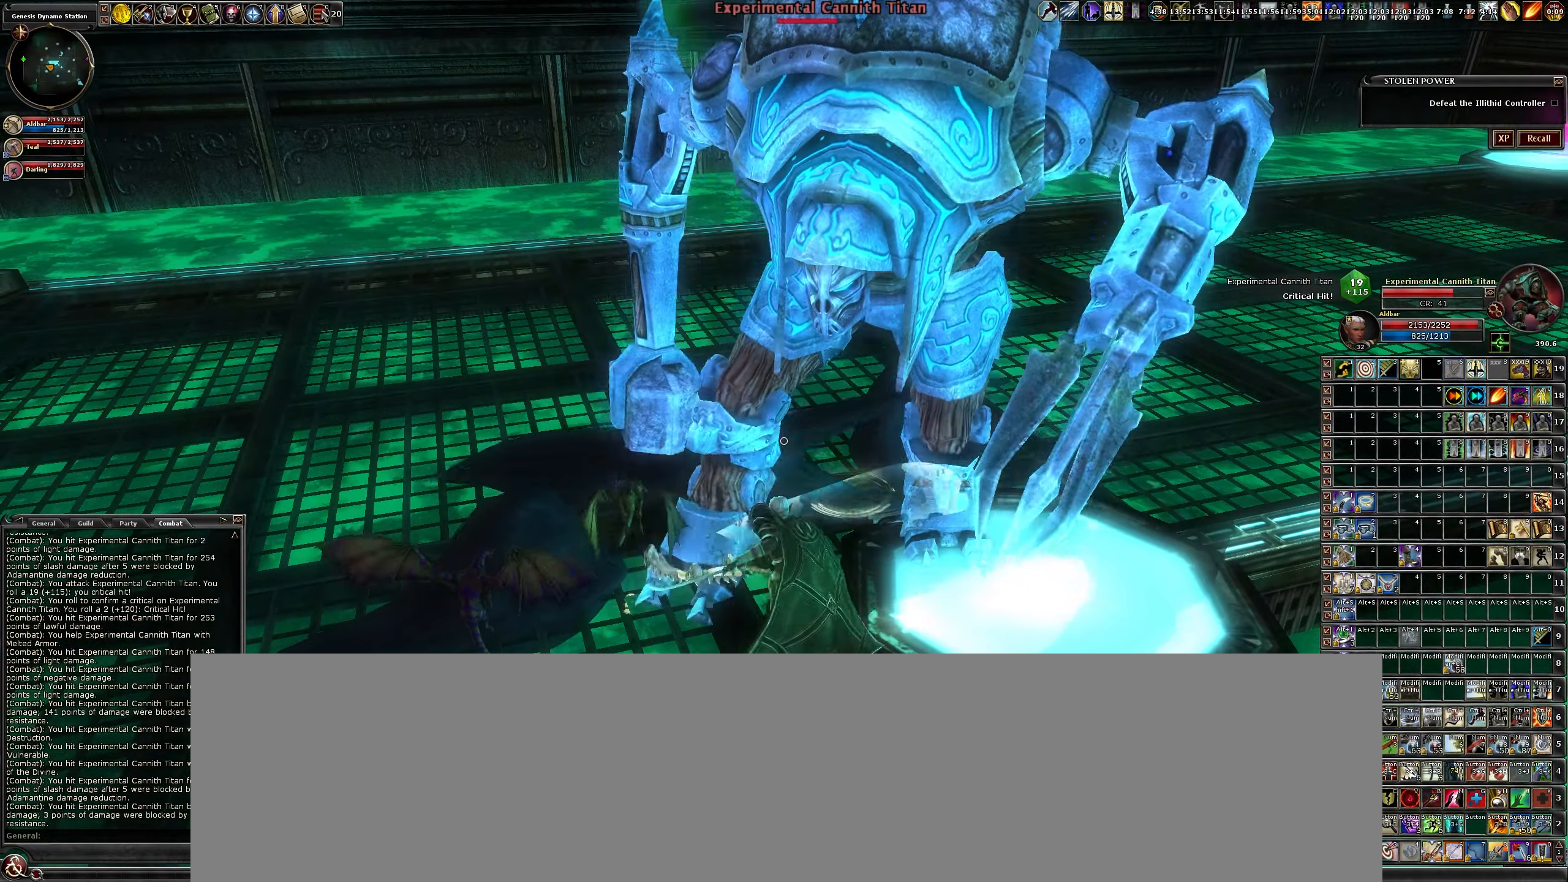
{"keys": ["b"], "mouse": ["left"], "events": [[50, "b", "down"], [133, "b", "up"], [233, "b", "down"], [333, "b", "up"], [467, "b", "down"]]}
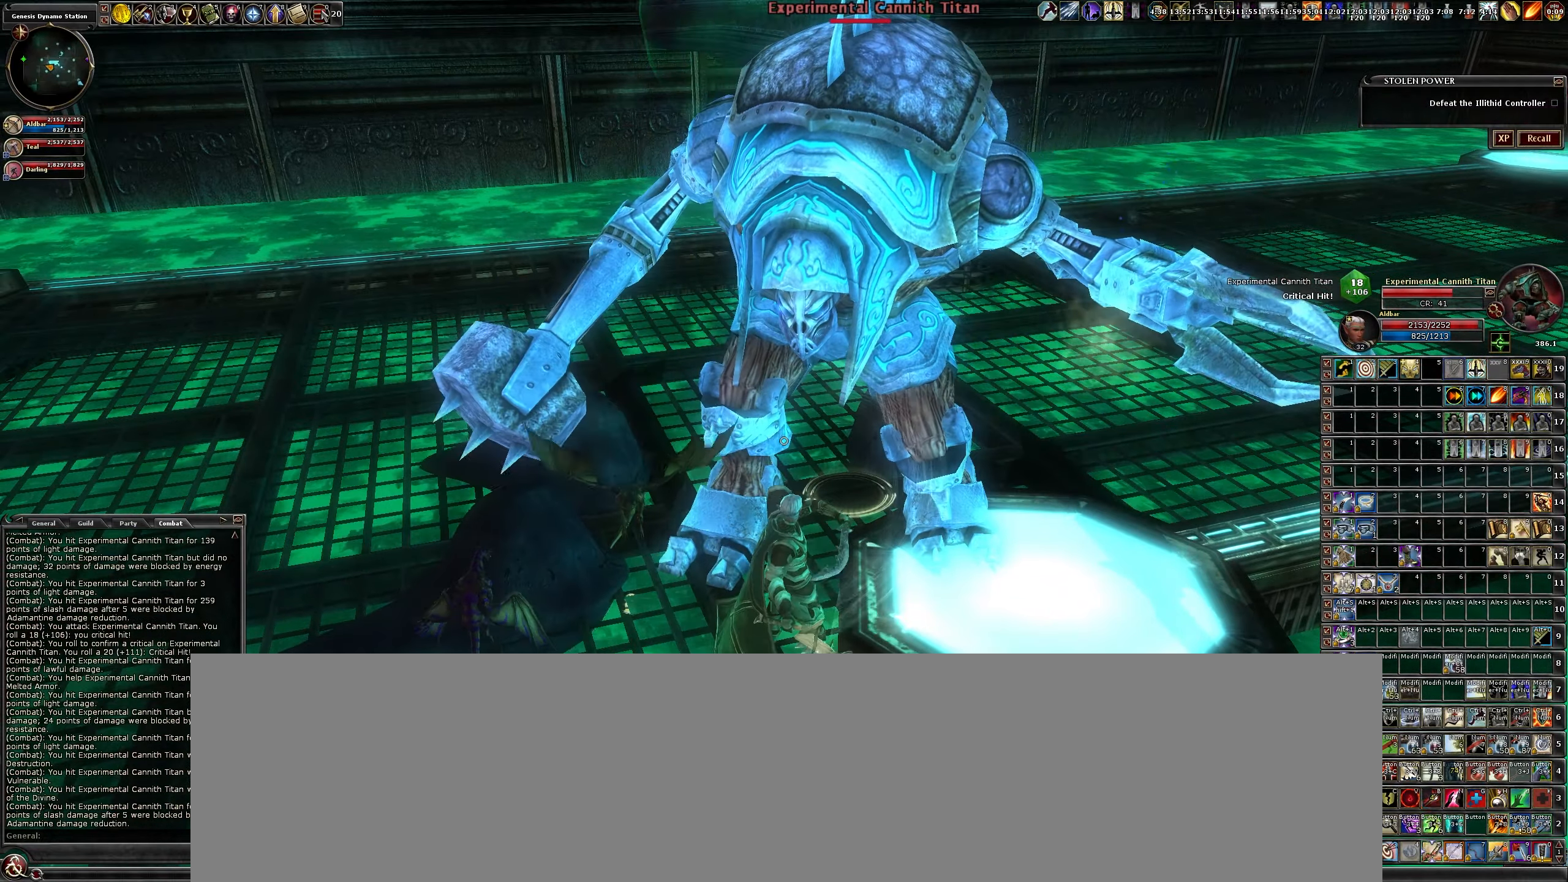
{"keys": [], "mouse": ["left"], "events": [[17, "b", "up"], [150, "b", "down"], [200, "b", "up"], [350, "b", "down"], [400, "b", "up"]]}
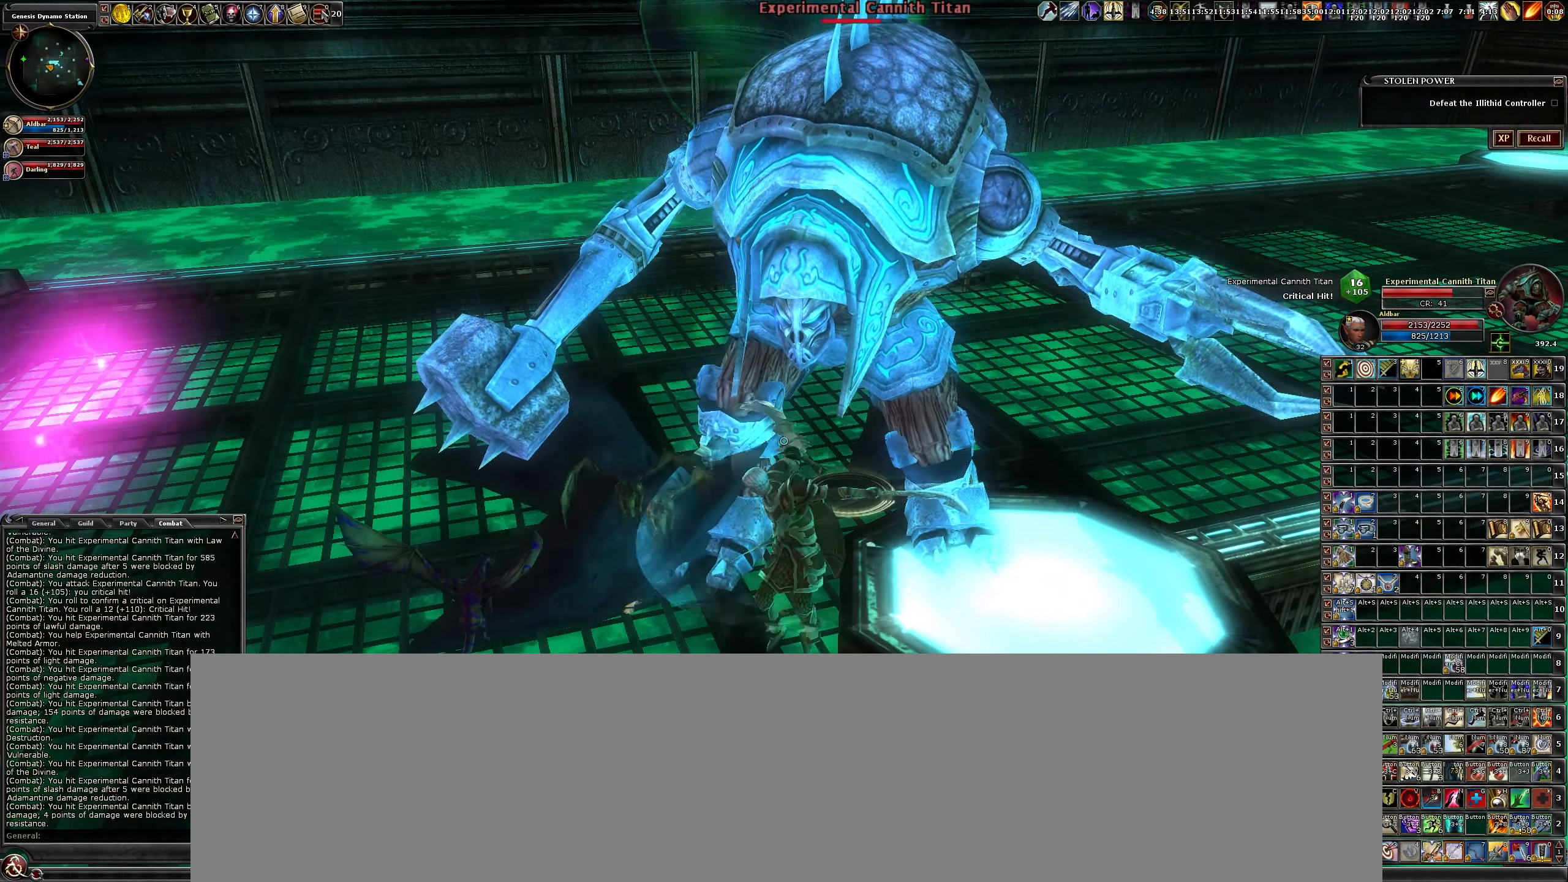
{"keys": ["b"], "mouse": ["left"], "events": [[17, "b", "down"], [117, "b", "up"], [217, "b", "down"], [300, "b", "up"], [450, "b", "down"]]}
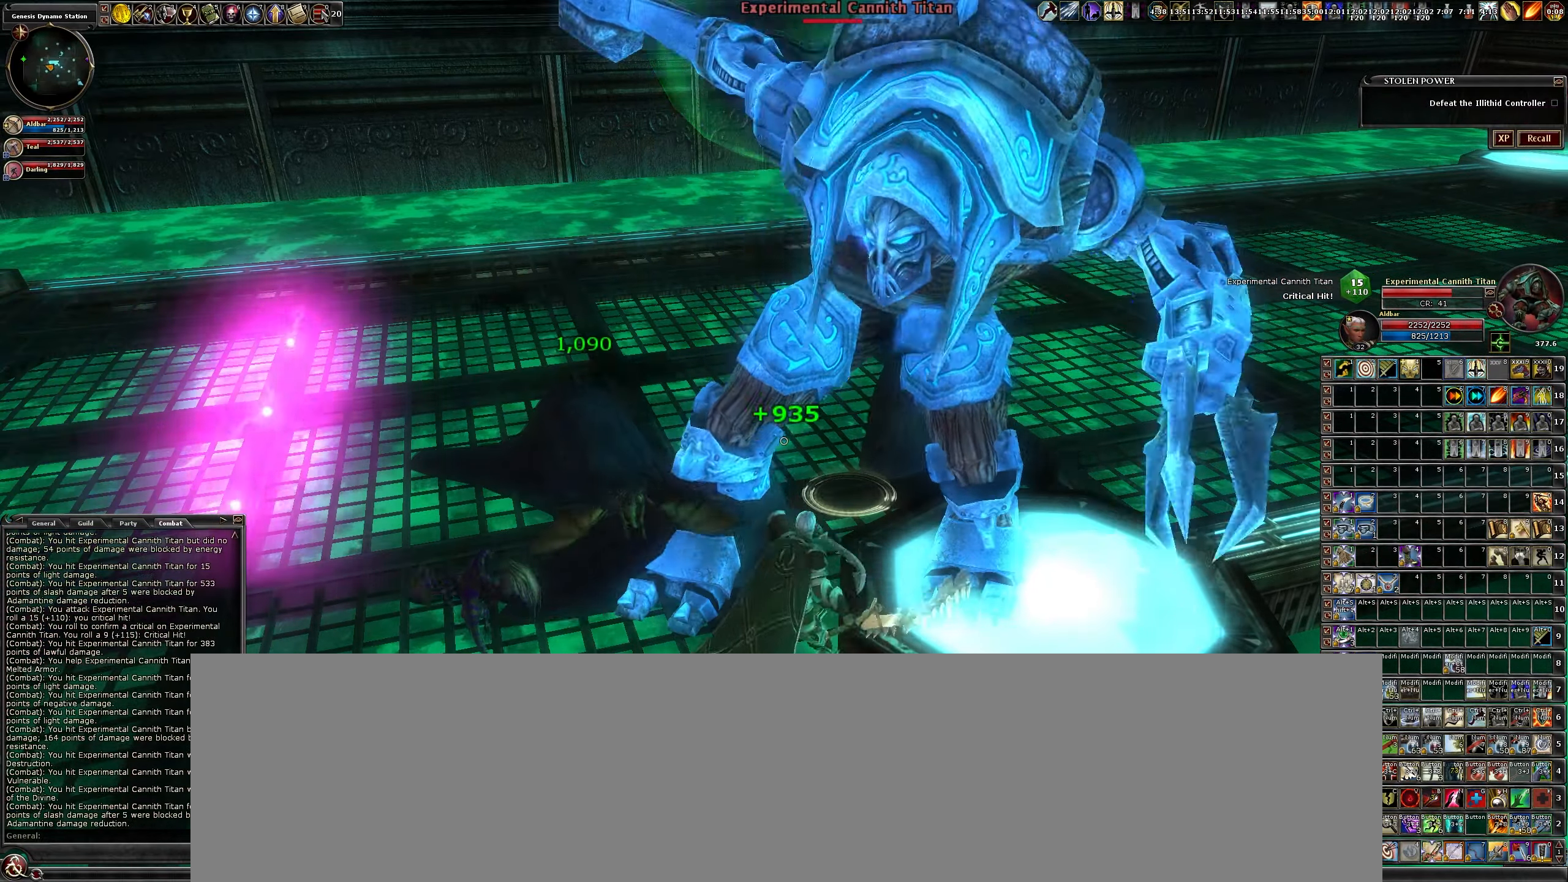
{"keys": [], "mouse": ["left"], "events": [[33, "b", "up"], [133, "b", "down"], [233, "b", "up"], [367, "b", "down"], [467, "b", "up"]]}
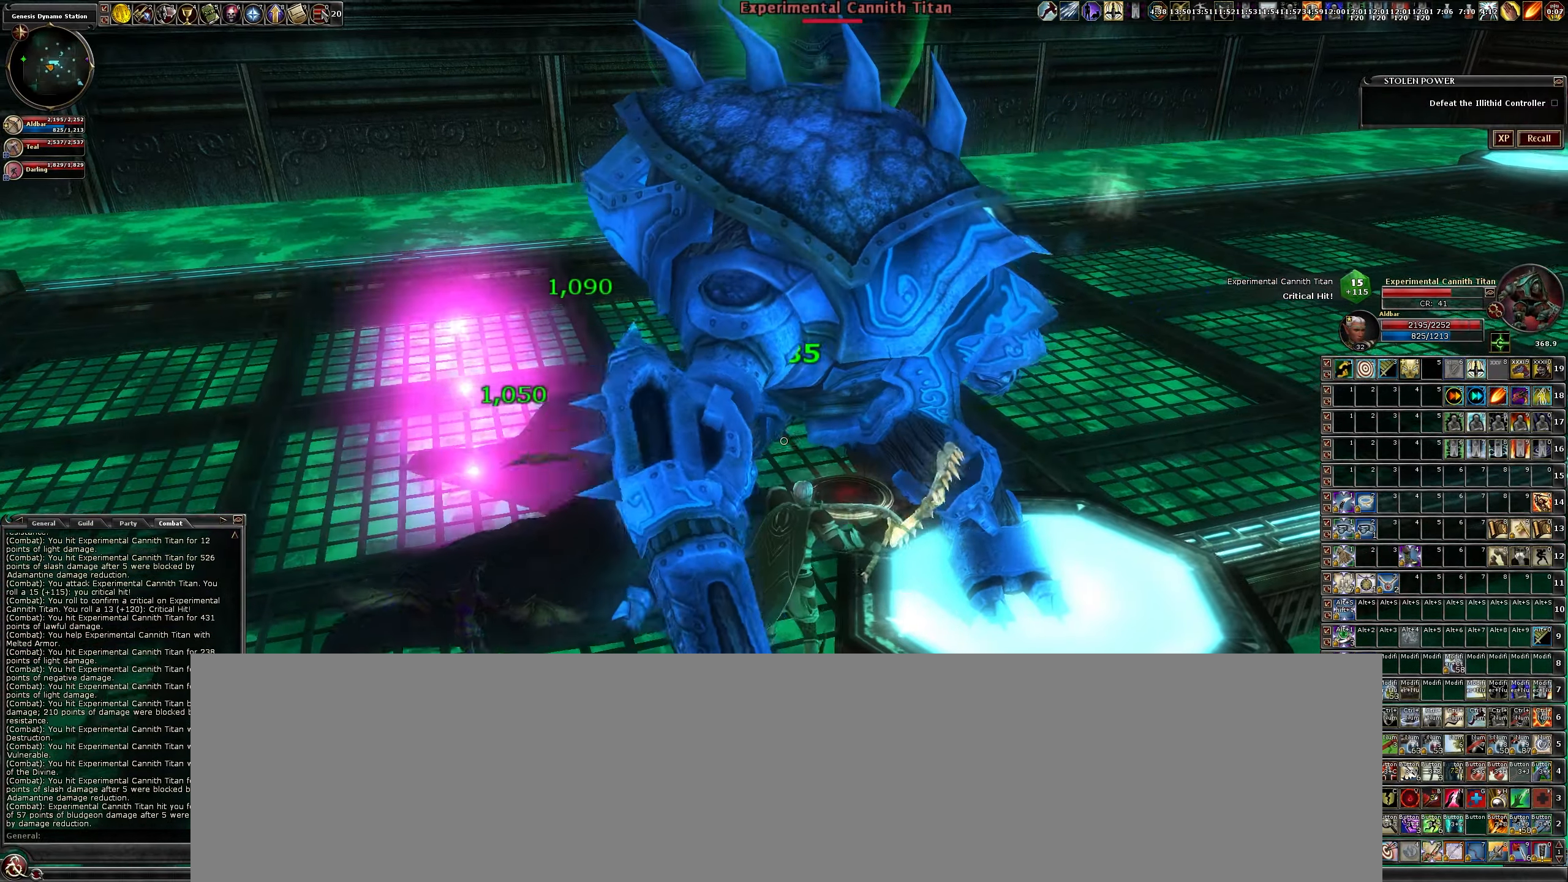
{"keys": [], "mouse": ["left"], "events": [[50, "b", "down"], [150, "b", "up"], [300, "c", "down"], [384, "c", "up"]]}